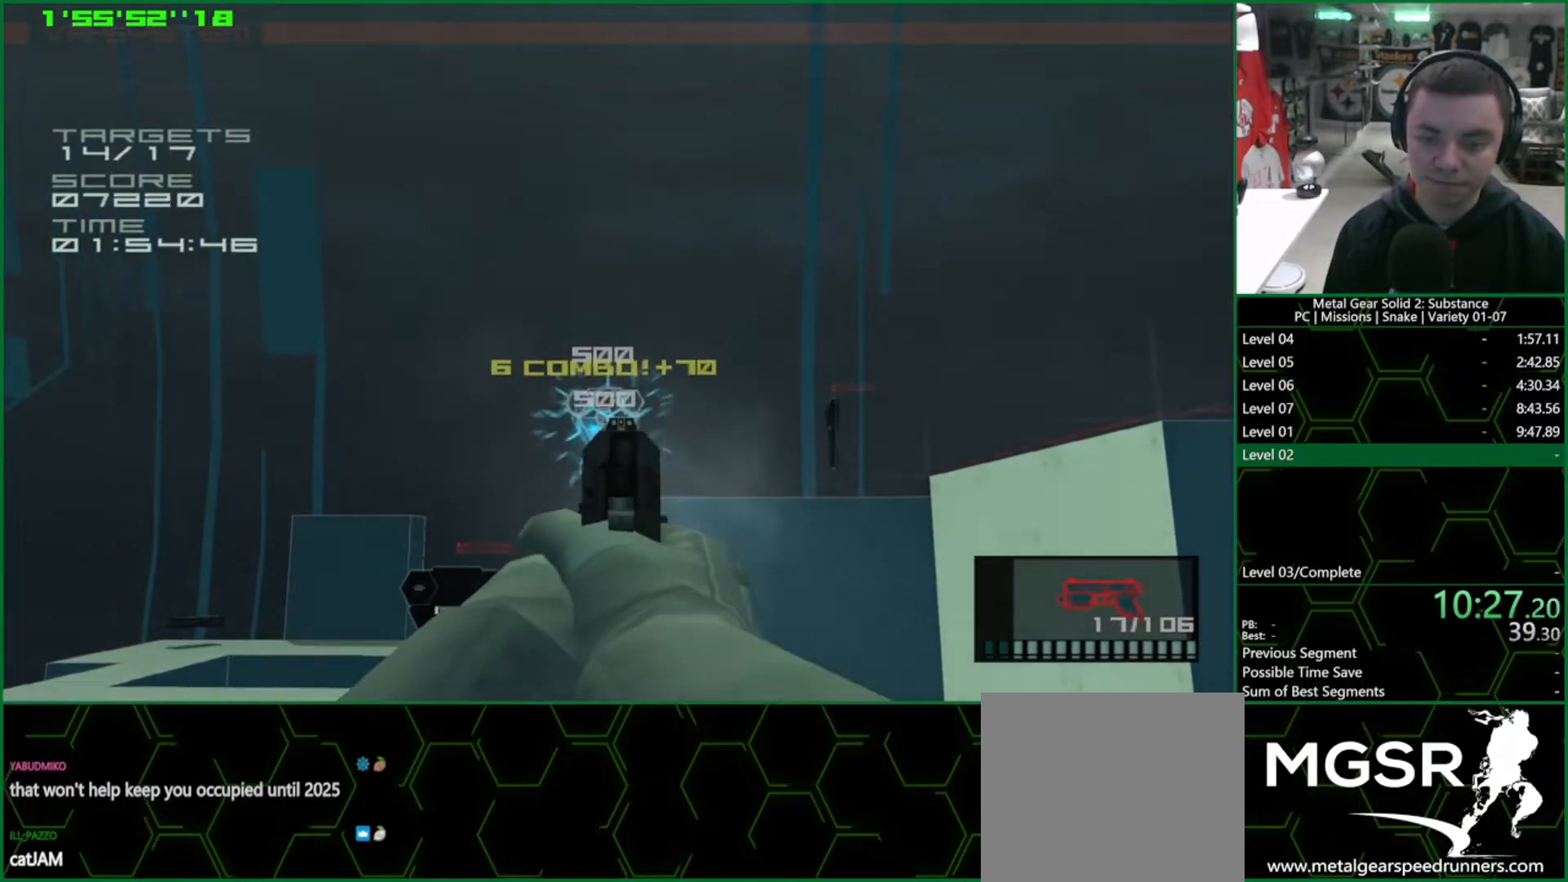
Gameplay with a controller (PlayStation layout); each line is a JSON object with the inputs held at the frame after it. "events" lists button and stick changes between this image and that frame as [ms after this image, input, new state], when the widget could be followed in between. Not read: HOME L3 R3 right_stick.
{"buttons": ["SQUARE", "R1"], "left_stick": "center", "events": [[33, "left_stick", "right"], [183, "left_stick", "center"], [317, "left_stick", "right"], [433, "left_stick", "center"]]}
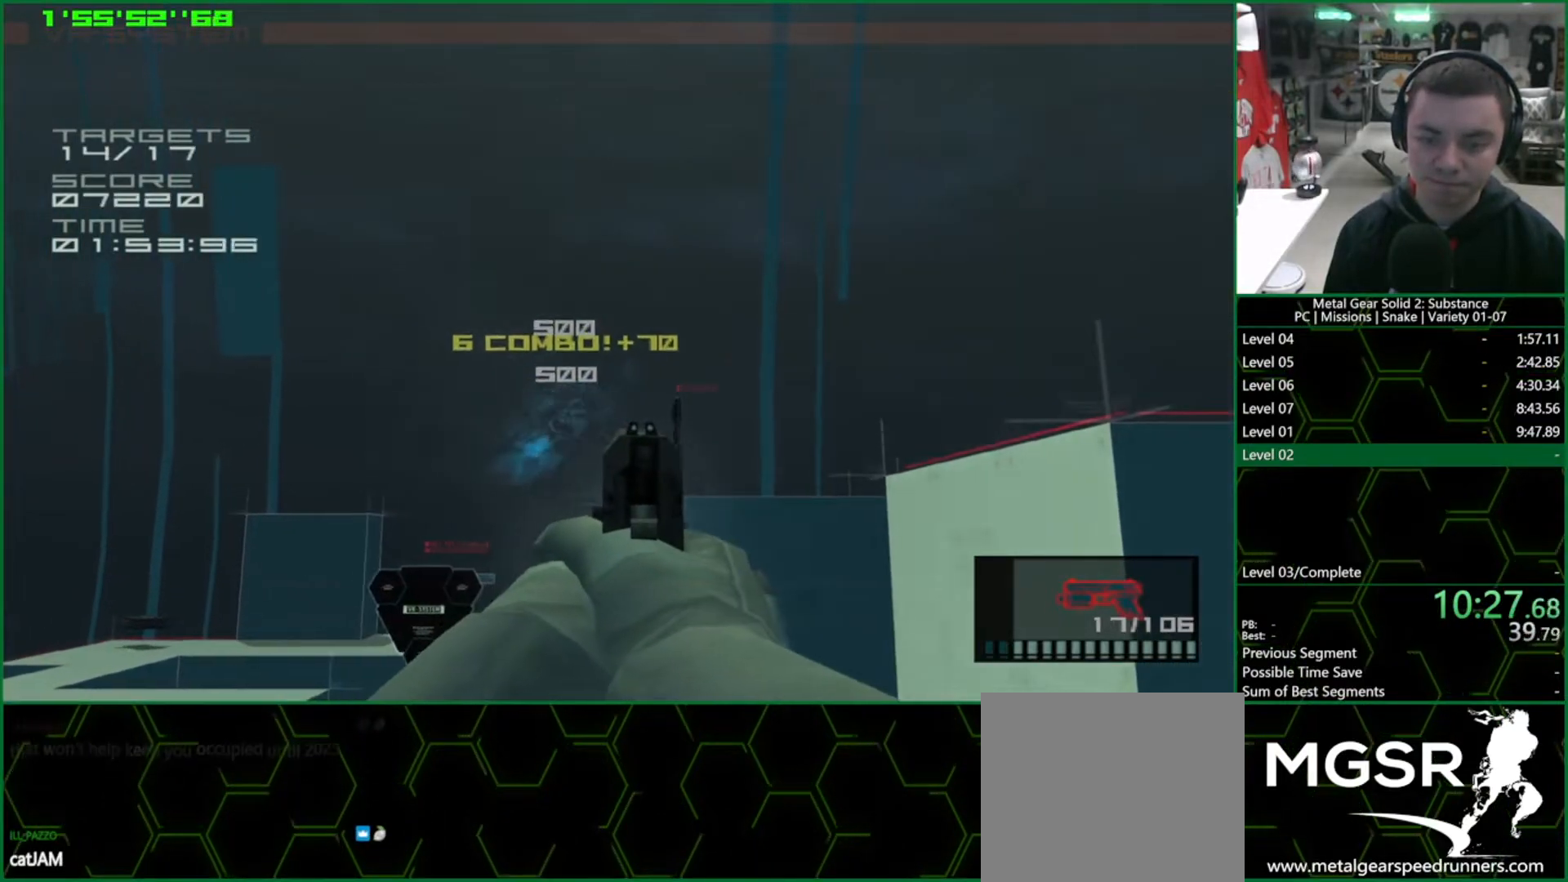
{"buttons": ["SQUARE", "R1"], "left_stick": "down-left", "events": [[300, "SQUARE", "up"], [400, "SQUARE", "down"], [417, "left_stick", "down-left"]]}
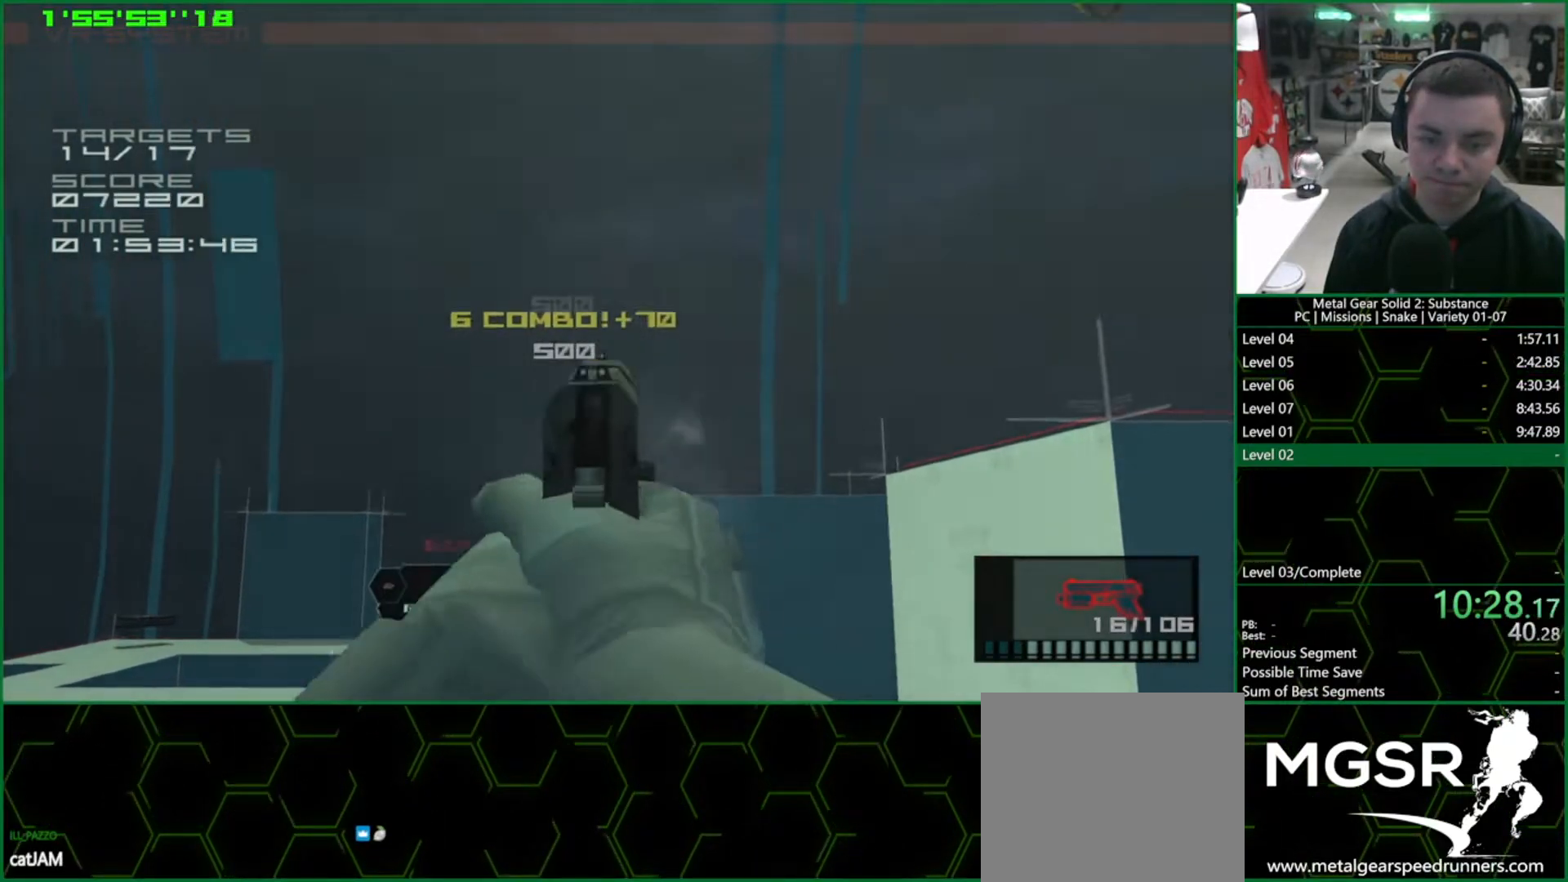
{"buttons": ["SQUARE", "R1"], "left_stick": "up-right", "events": [[217, "left_stick", "center"], [350, "left_stick", "up-right"]]}
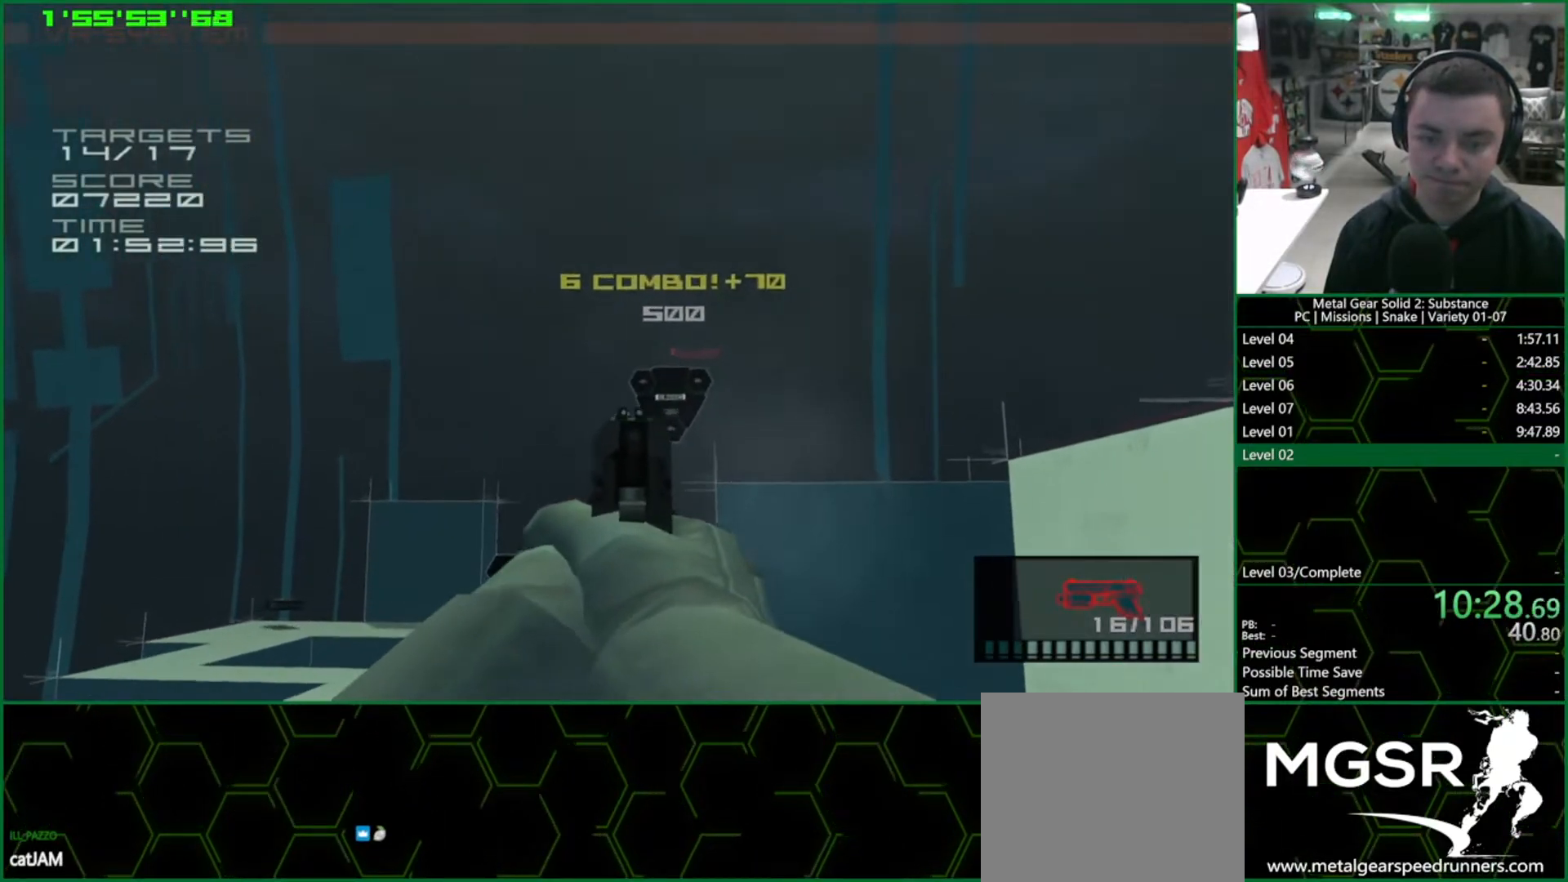
{"buttons": ["SQUARE", "R1"], "left_stick": "down-left", "events": [[50, "SQUARE", "up"], [100, "left_stick", "center"], [150, "SQUARE", "down"], [200, "left_stick", "down-left"]]}
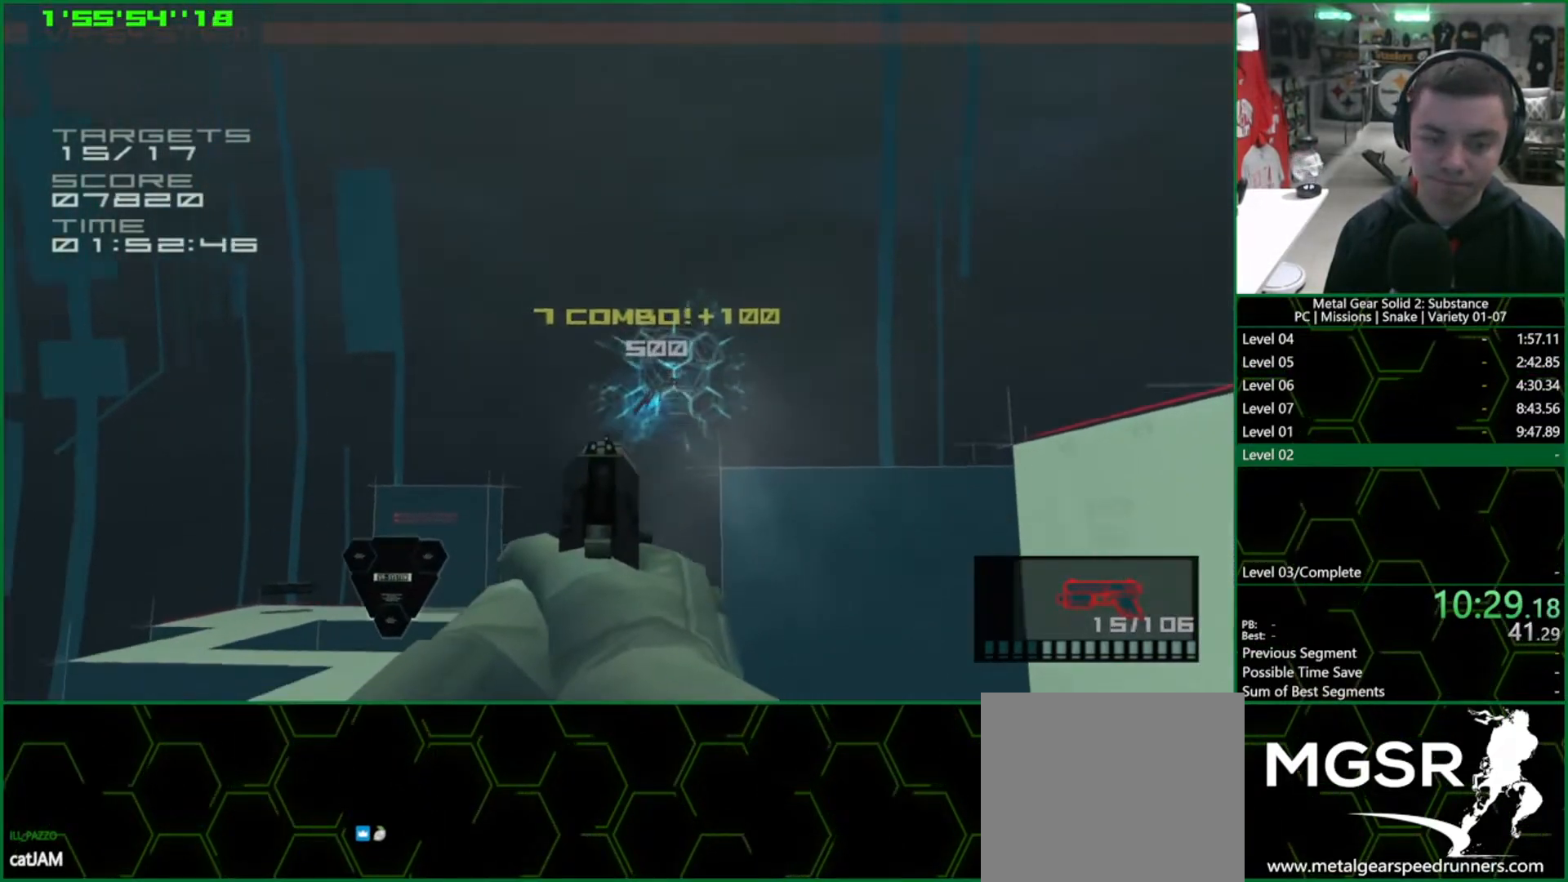
{"buttons": ["SQUARE", "R1"], "left_stick": "right", "events": [[217, "left_stick", "center"], [300, "left_stick", "down-right"], [500, "left_stick", "right"]]}
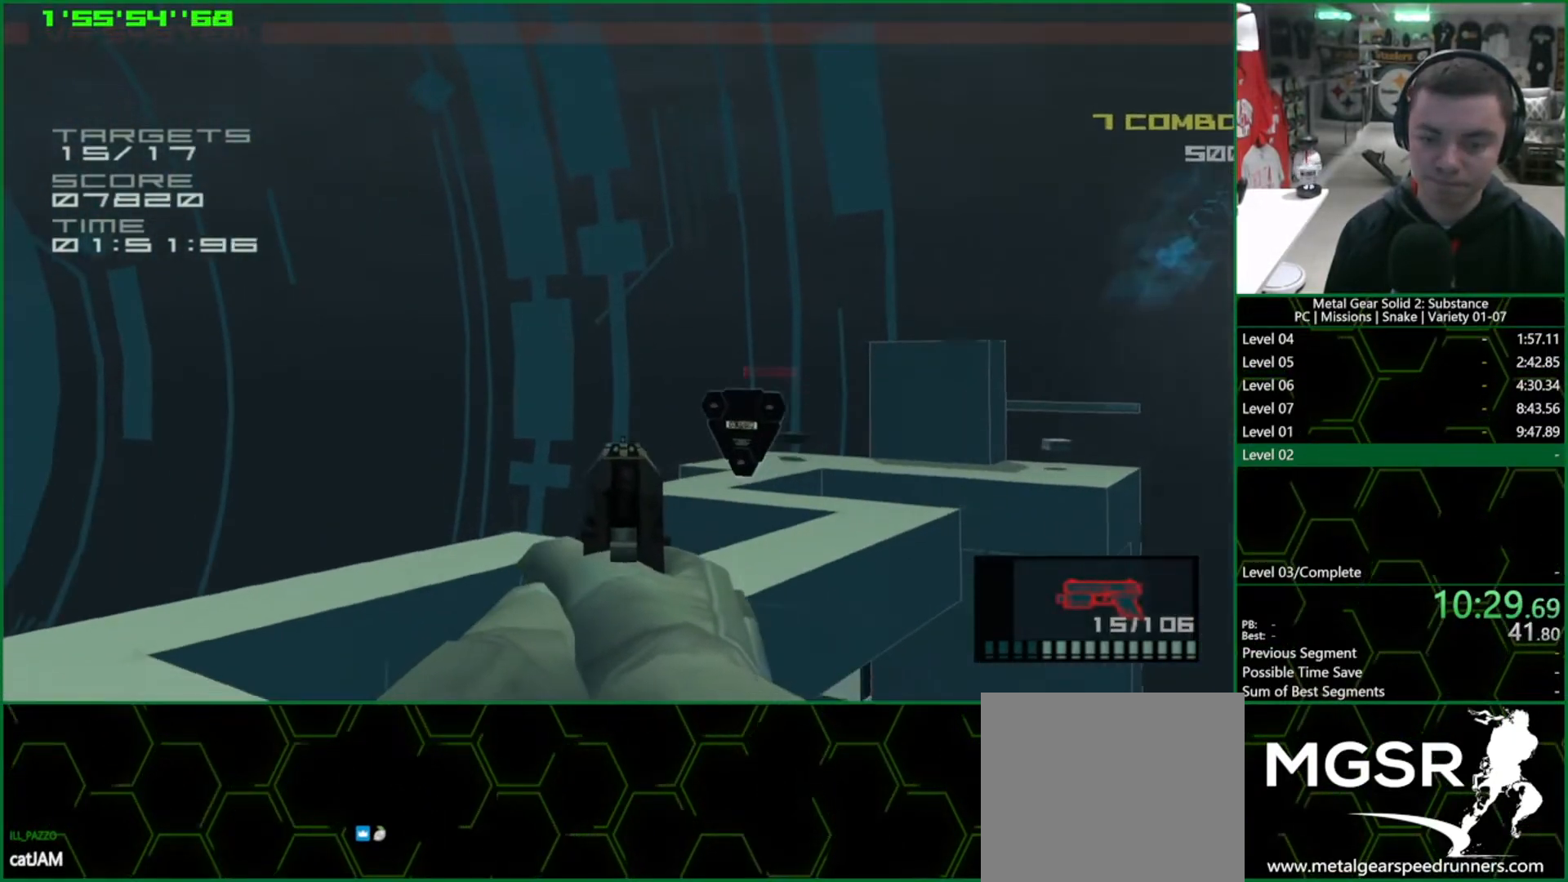
{"buttons": [], "left_stick": "up-left", "events": [[117, "left_stick", "center"], [133, "SQUARE", "up"], [483, "R1", "up"], [500, "left_stick", "up-left"]]}
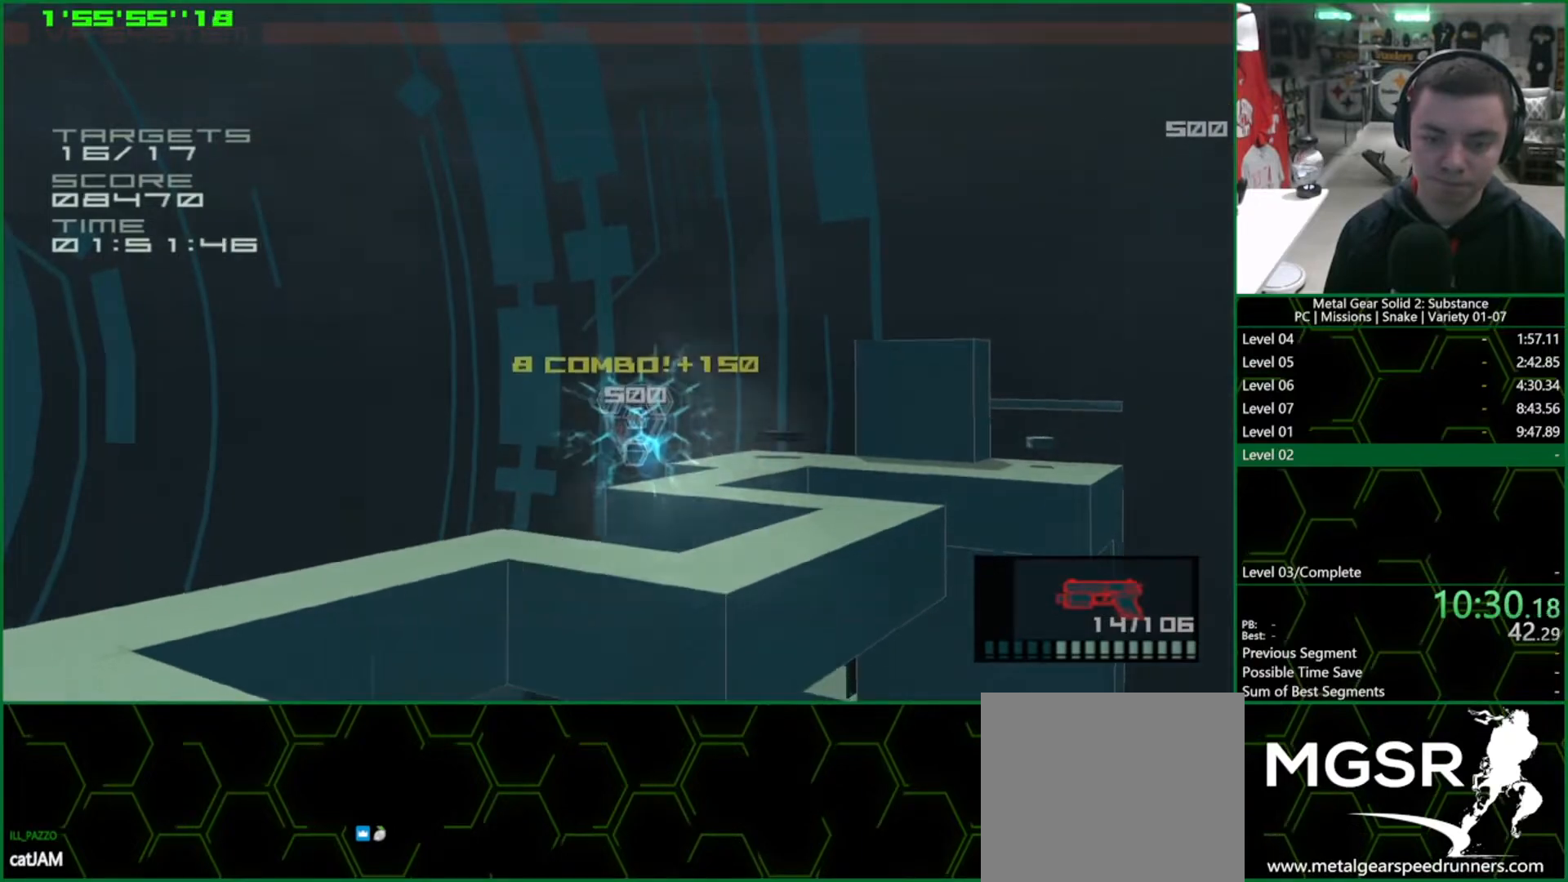
{"buttons": ["L1"], "left_stick": "up", "events": [[50, "L1", "down"], [133, "left_stick", "up"]]}
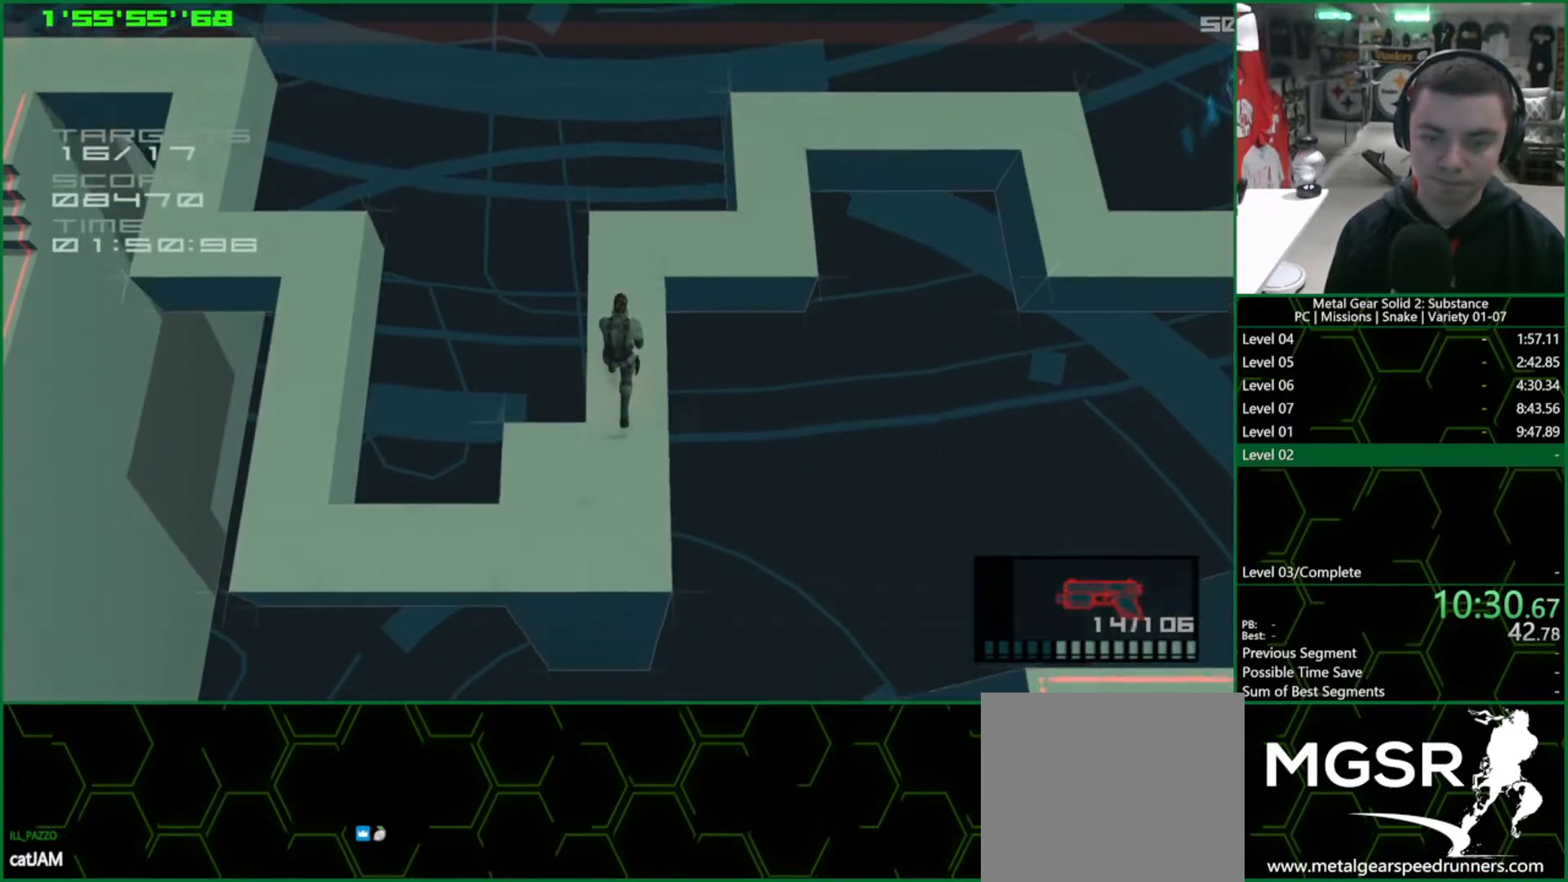
{"buttons": ["L1"], "left_stick": "right", "events": [[400, "left_stick", "right"]]}
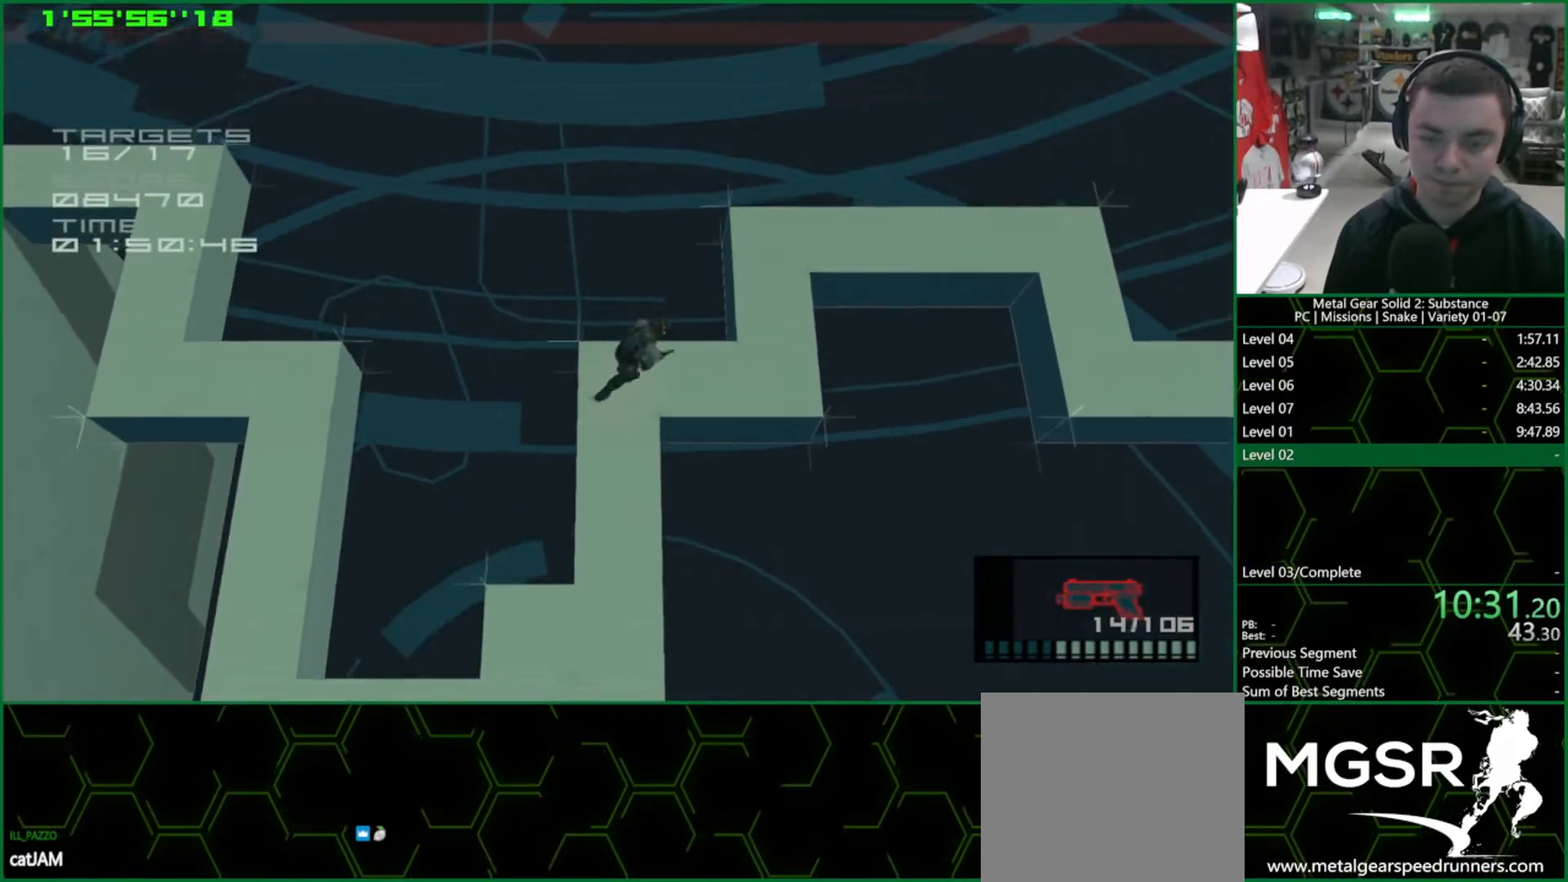
{"buttons": ["L1"], "left_stick": "up", "events": [[333, "left_stick", "up"], [350, "R2", "down"], [450, "R2", "up"]]}
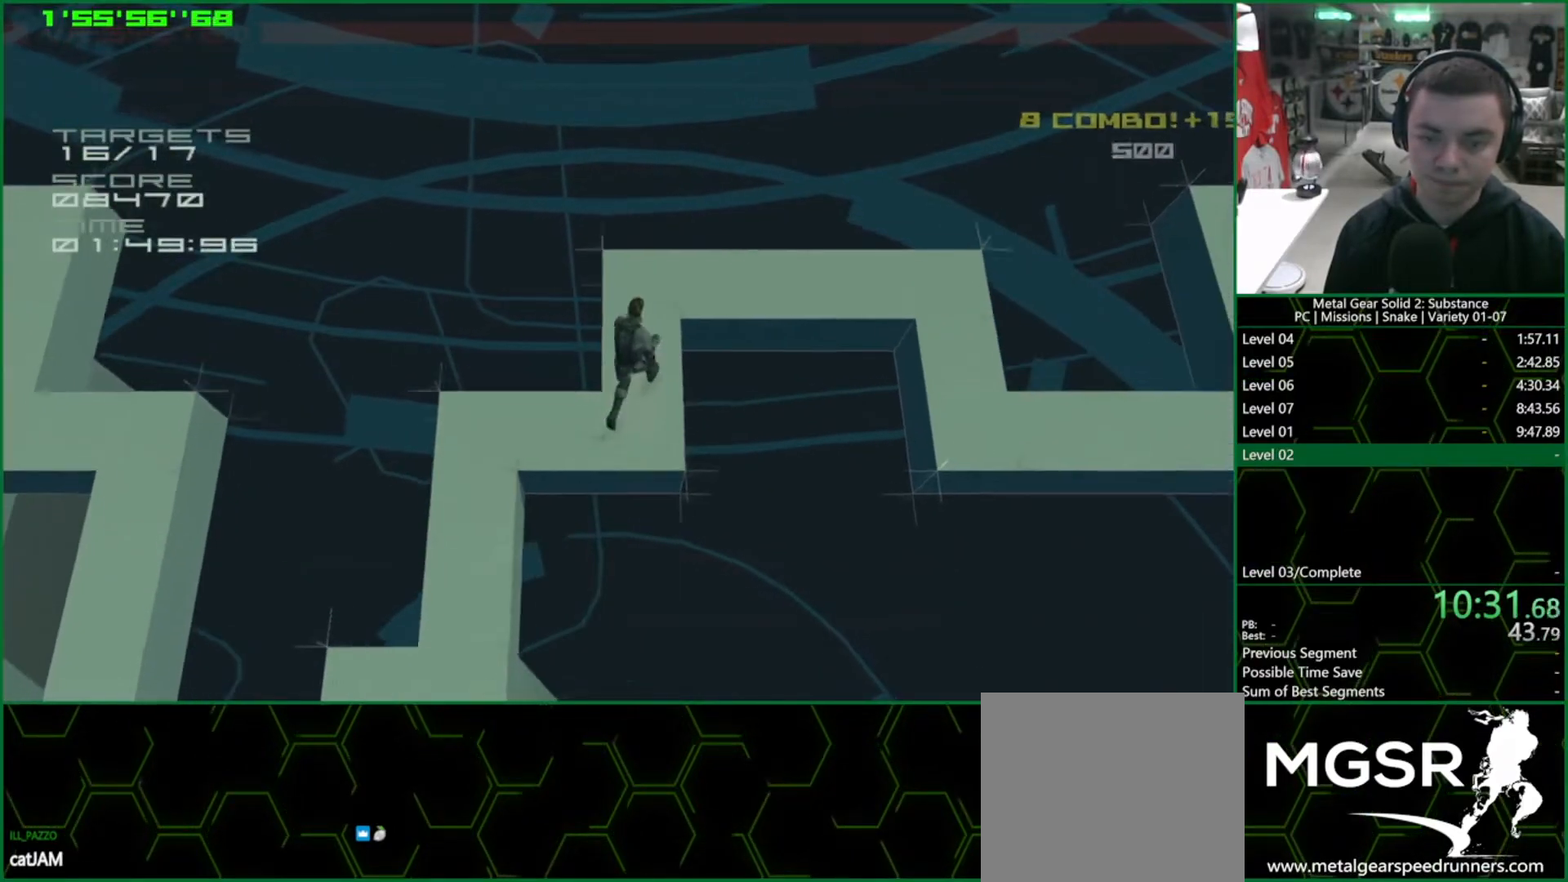
{"buttons": ["L1"], "left_stick": "right", "events": [[217, "R2", "down"], [267, "R2", "up"], [267, "left_stick", "right"]]}
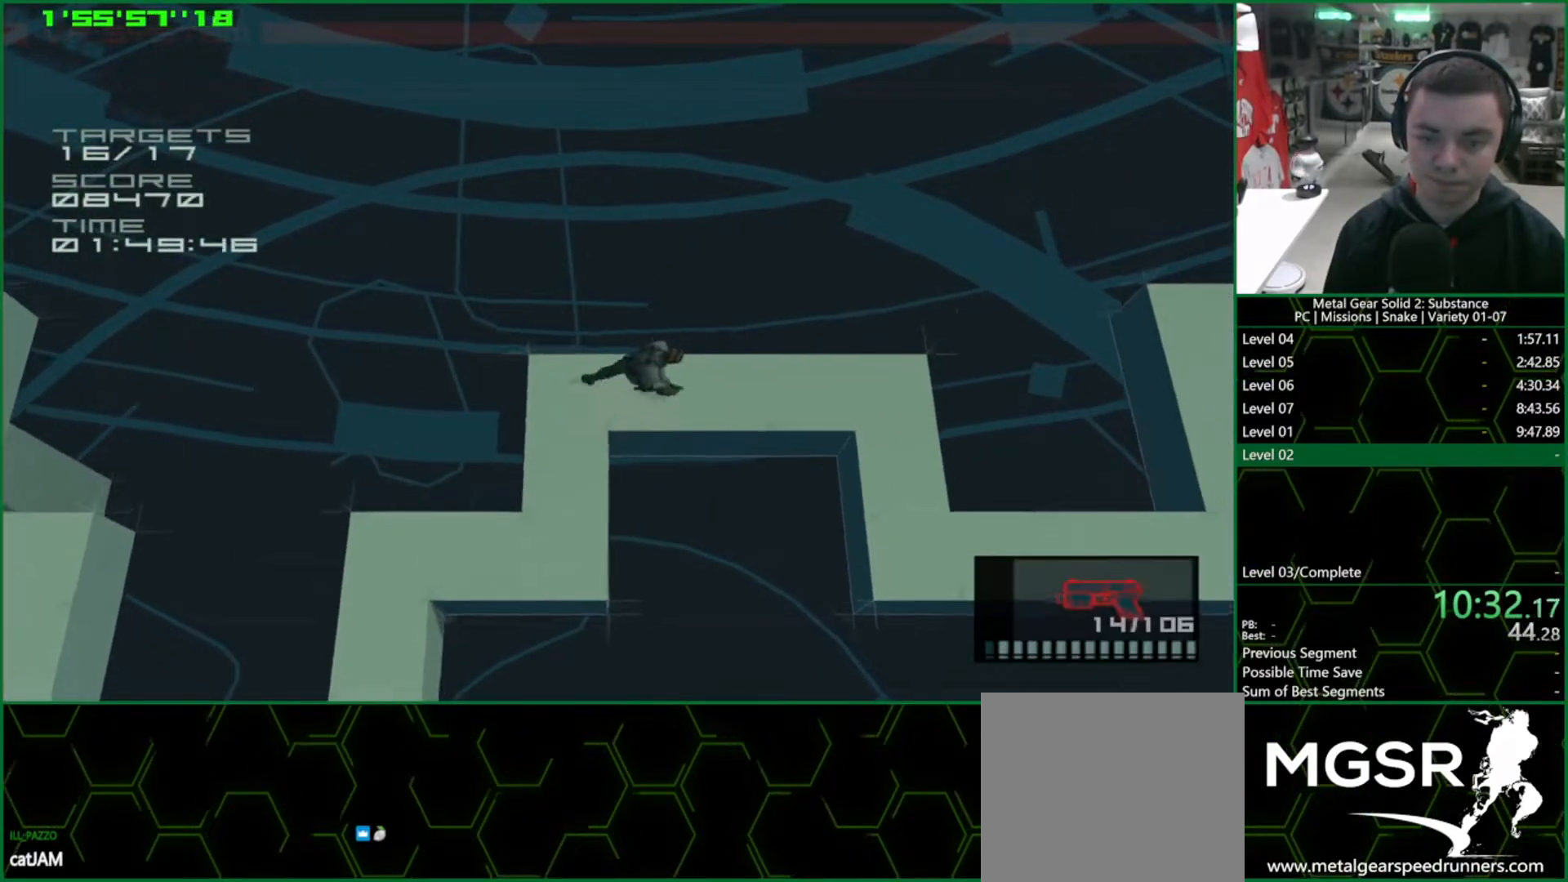
{"buttons": ["L1"], "left_stick": "right", "events": []}
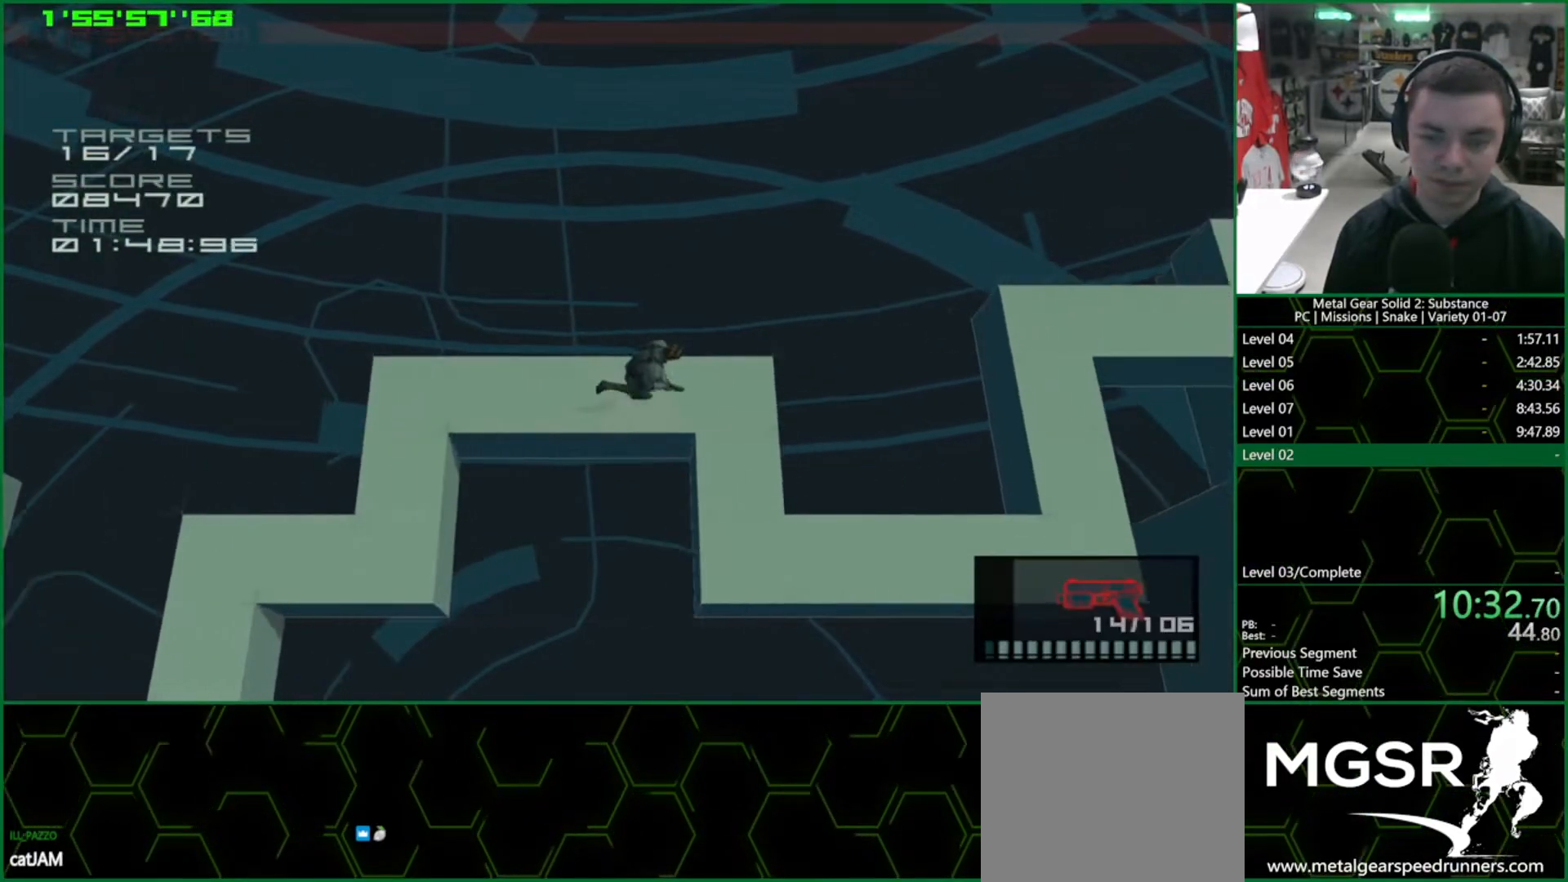
{"buttons": ["L1"], "left_stick": "down-right", "events": [[117, "left_stick", "down"], [450, "left_stick", "down-right"]]}
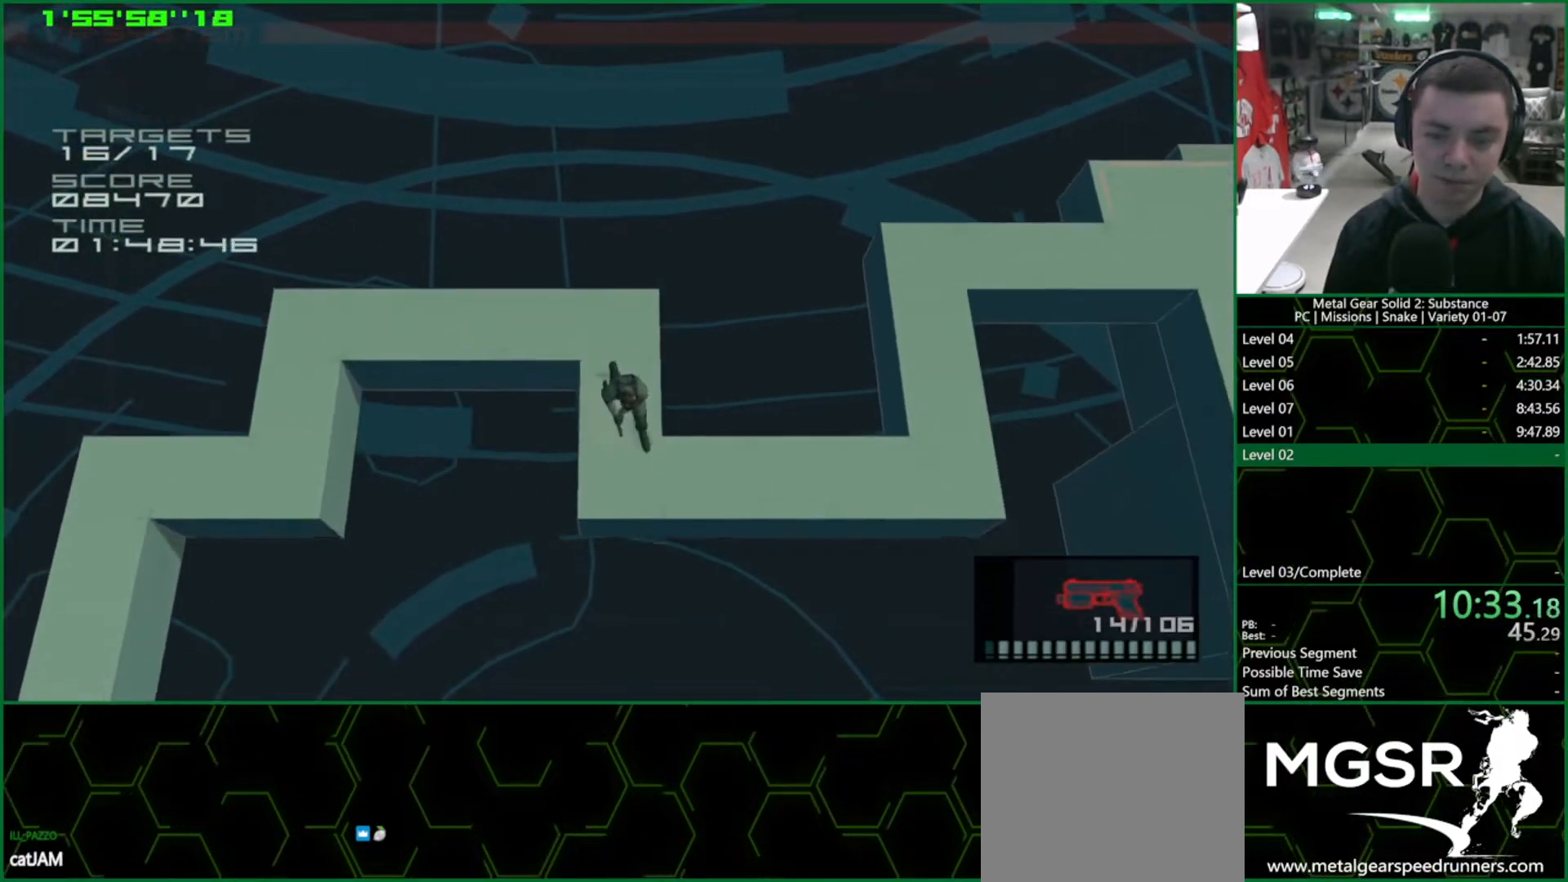
{"buttons": ["L1"], "left_stick": "right", "events": [[100, "left_stick", "up-right"], [233, "left_stick", "right"]]}
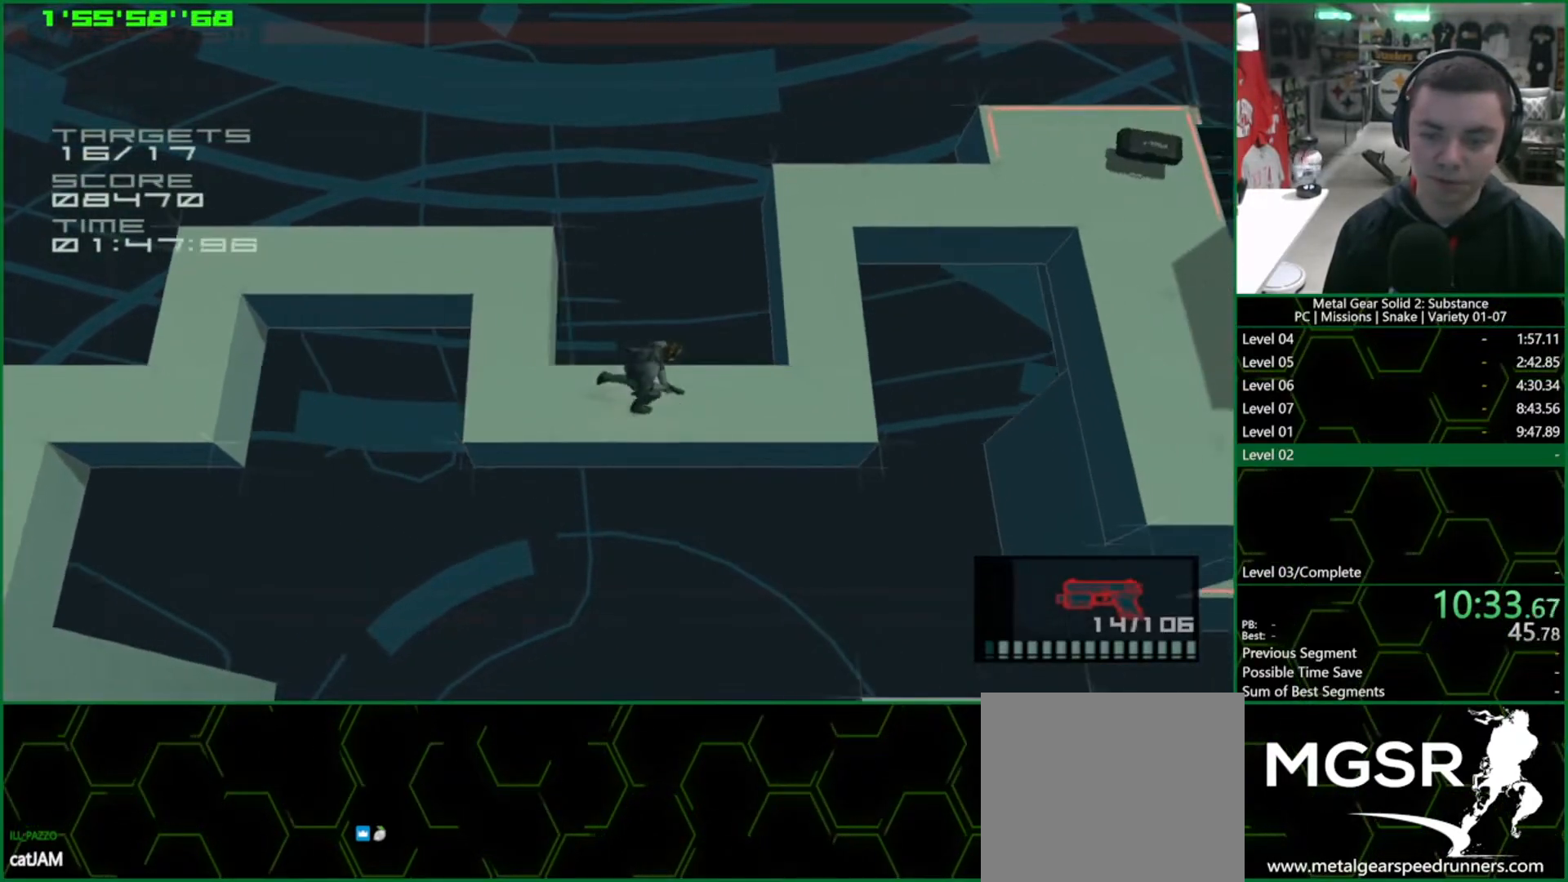
{"buttons": ["L1"], "left_stick": "up", "events": [[417, "left_stick", "up"]]}
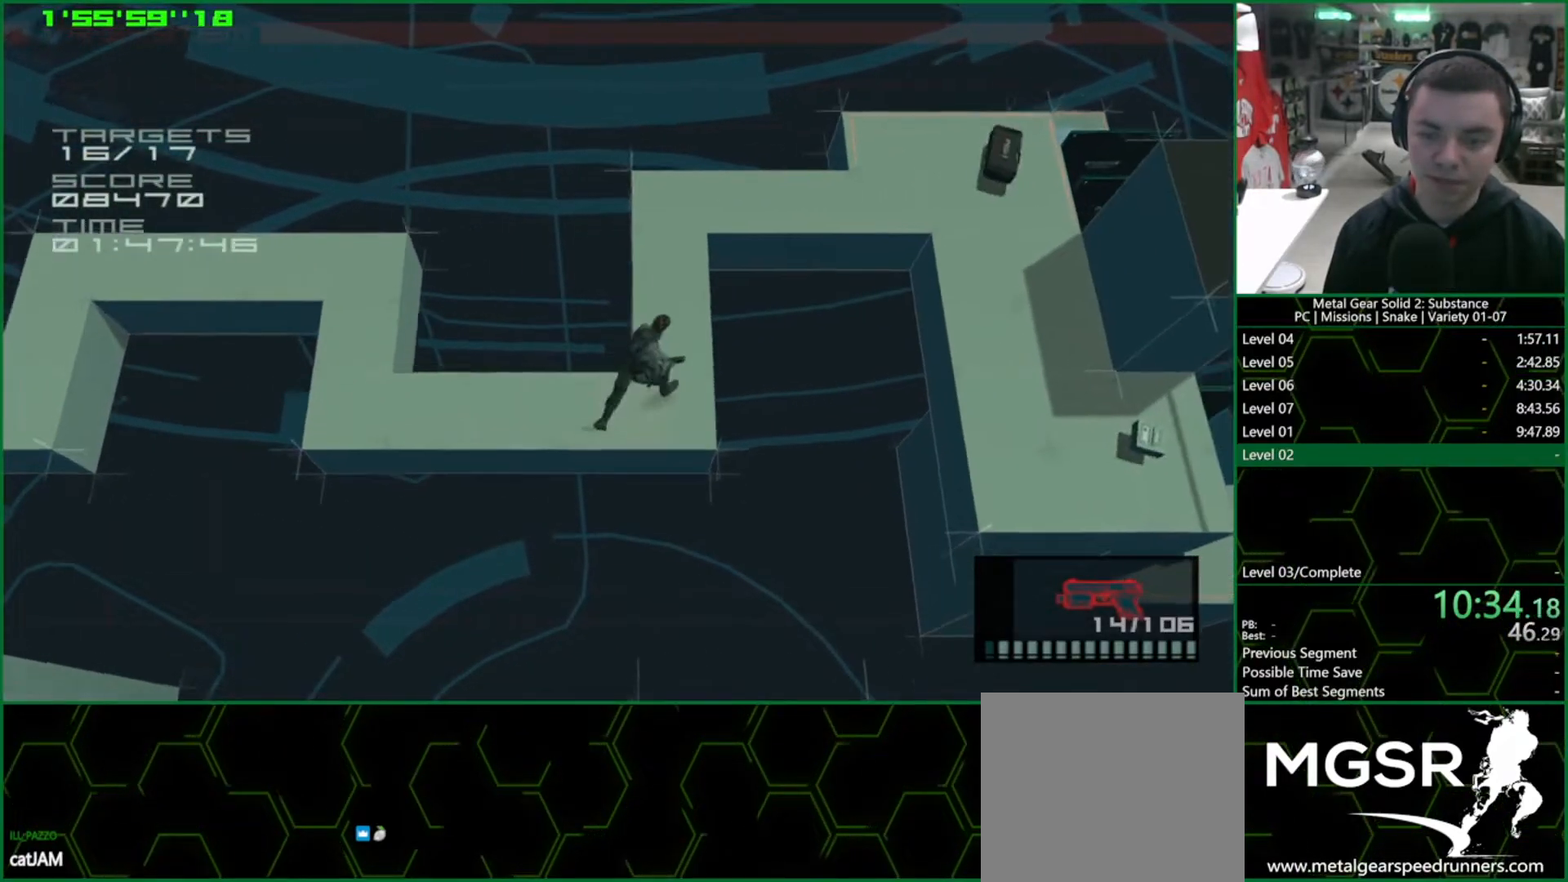
{"buttons": ["L1"], "left_stick": "up", "events": []}
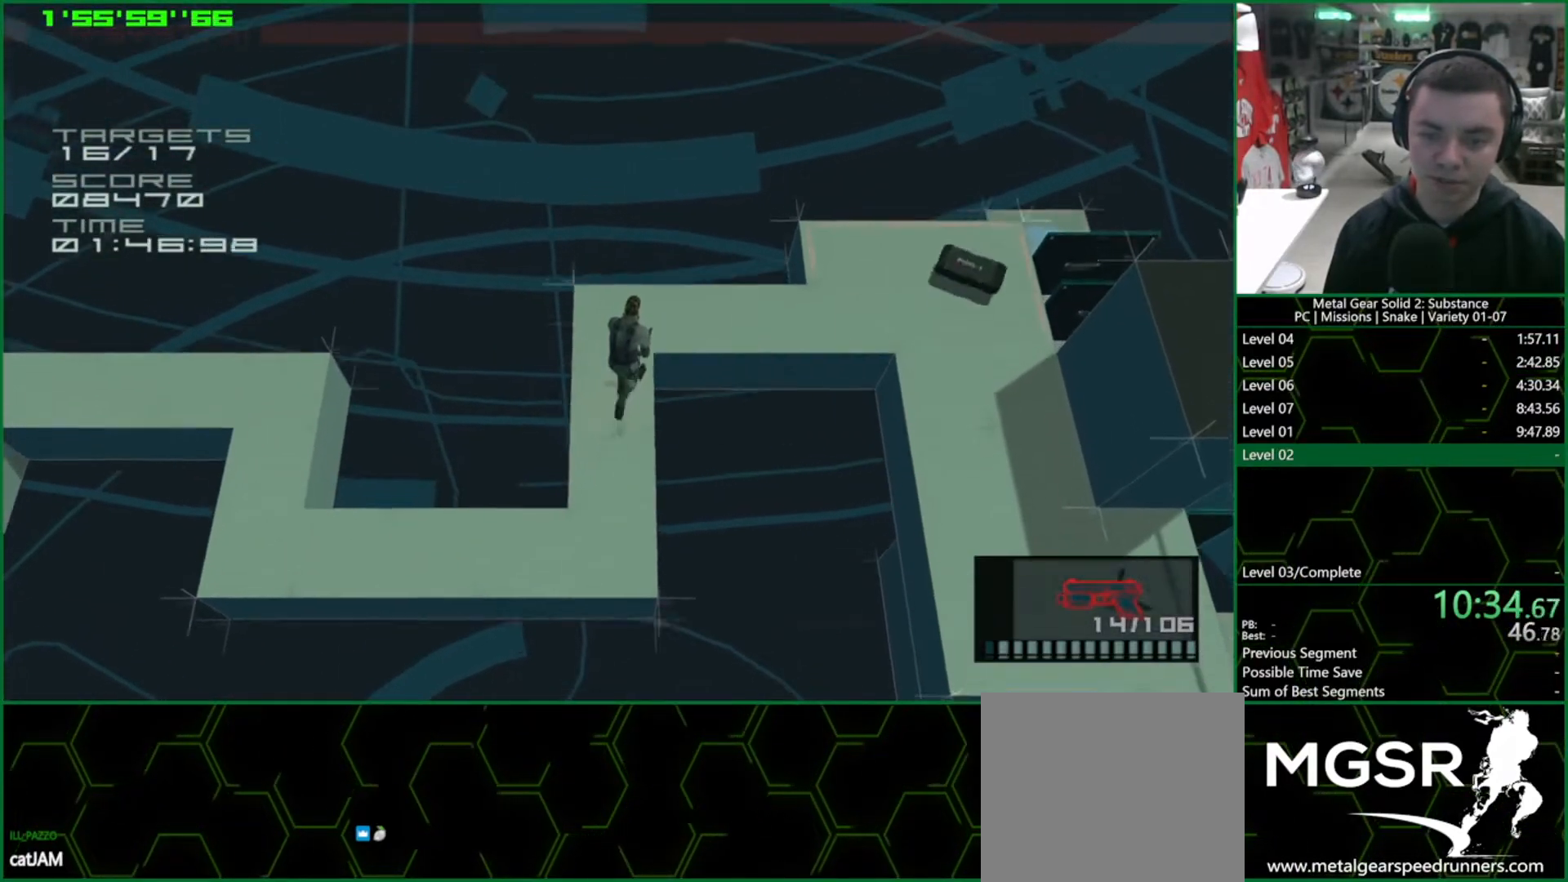
{"buttons": ["L1"], "left_stick": "right", "events": [[167, "left_stick", "down-right"], [317, "left_stick", "right"]]}
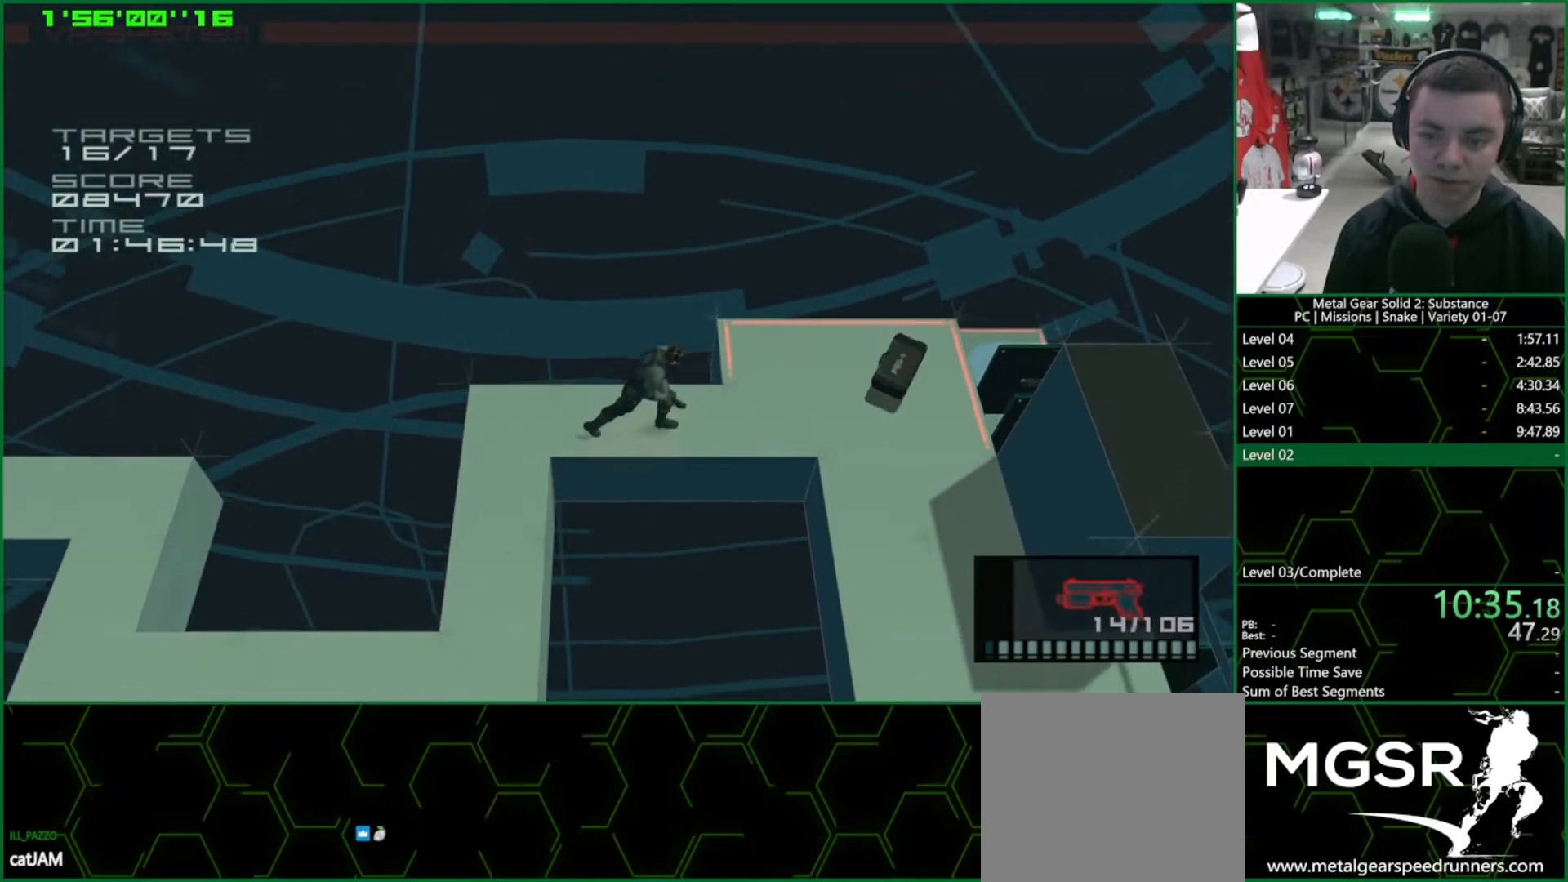
{"buttons": ["L1"], "left_stick": "down-right", "events": [[450, "left_stick", "down-right"]]}
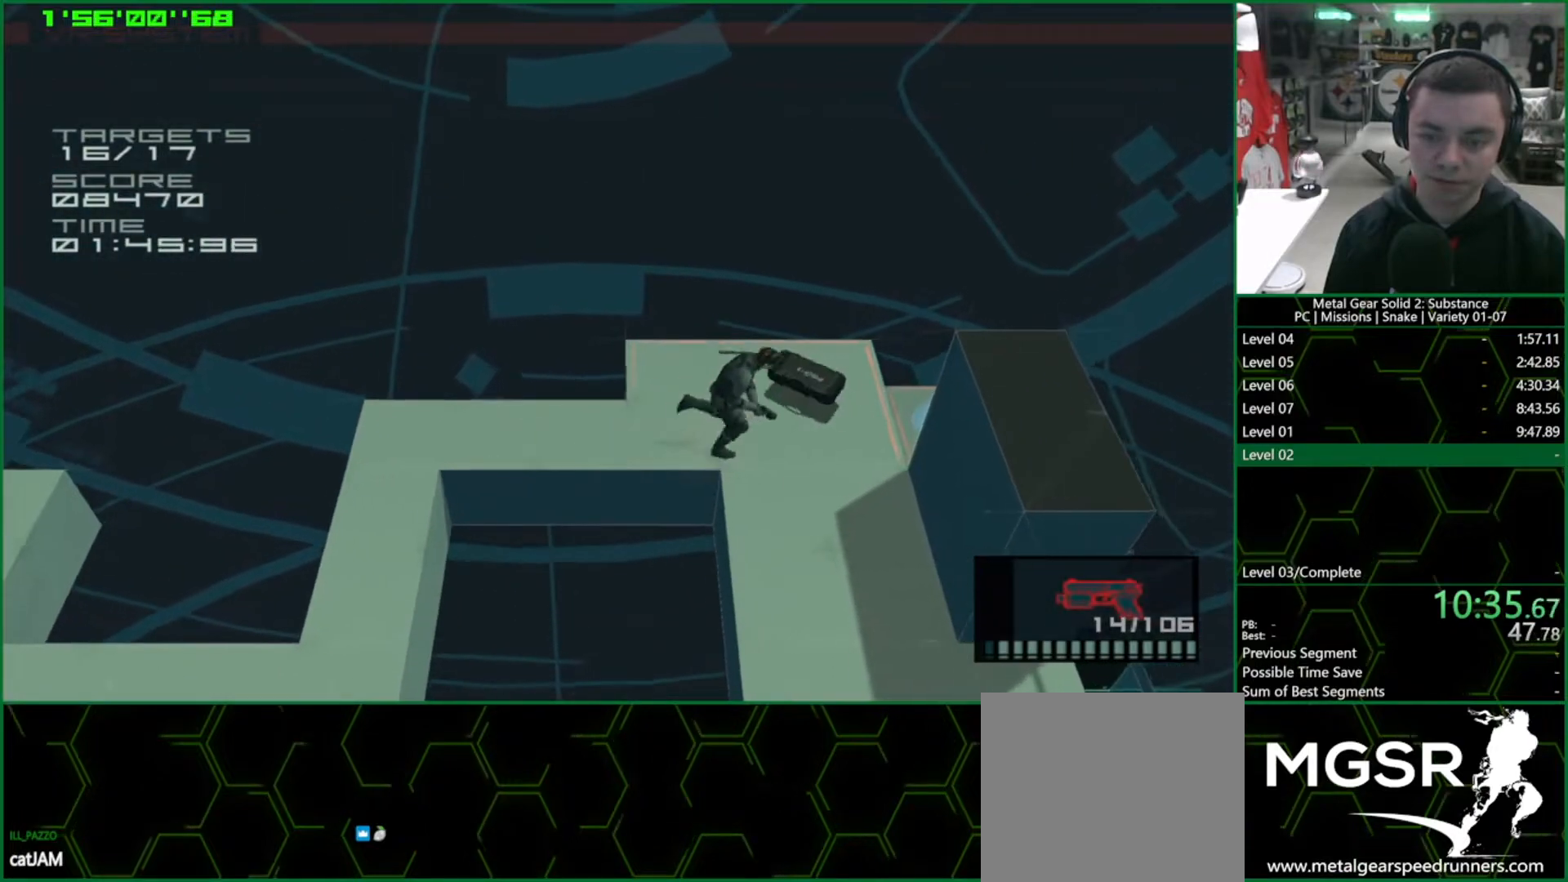
{"buttons": ["TRIANGLE", "L1"], "left_stick": "down-right", "events": [[467, "TRIANGLE", "down"]]}
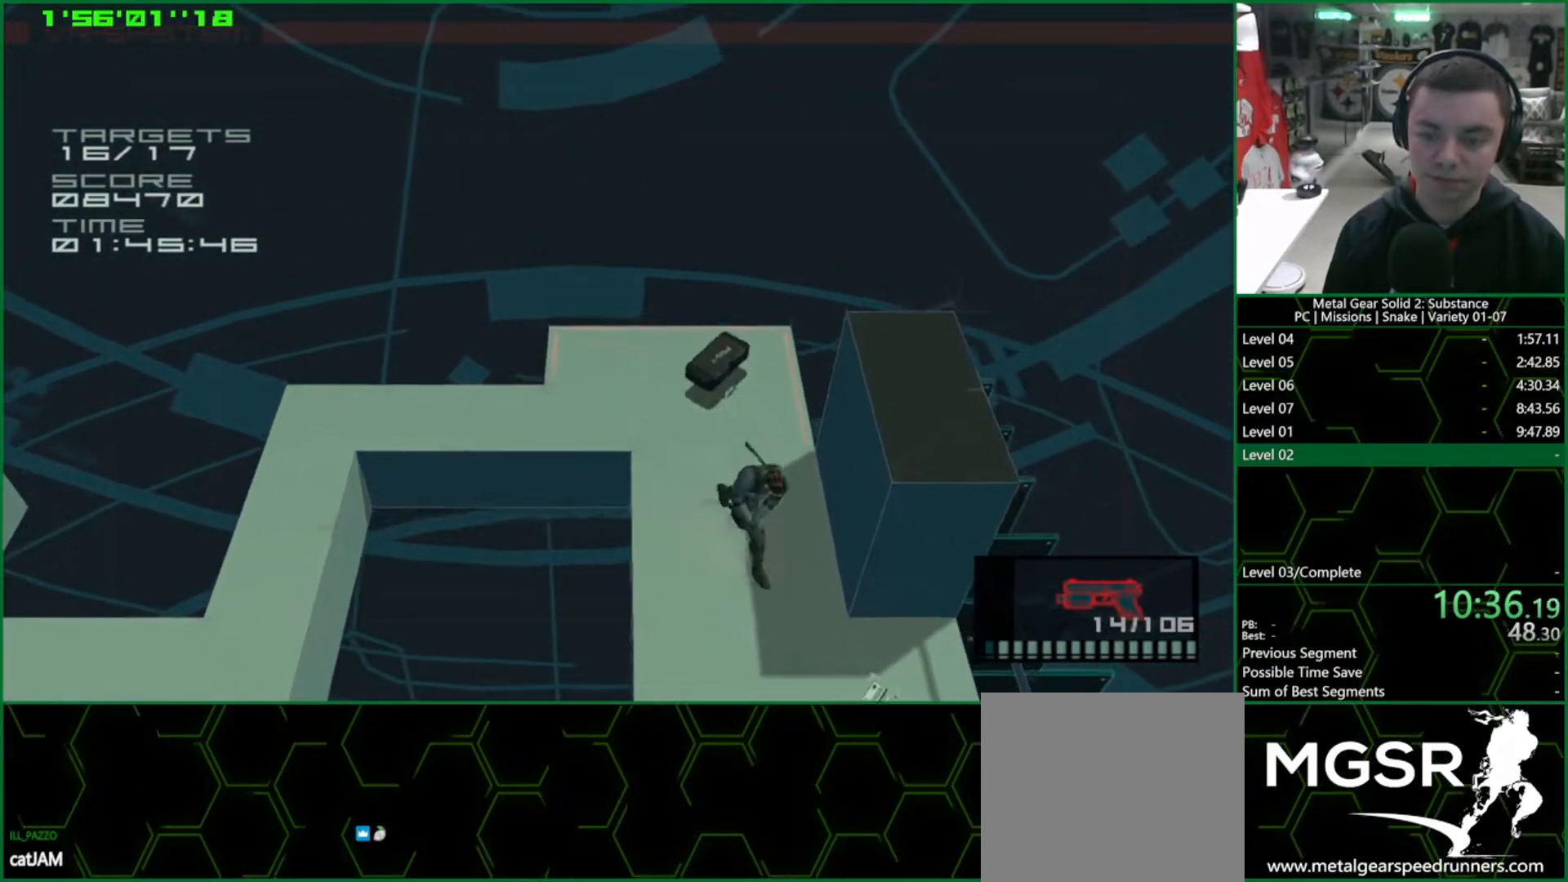
{"buttons": ["L1"], "left_stick": "right", "events": [[67, "TRIANGLE", "up"], [133, "TRIANGLE", "down"], [183, "TRIANGLE", "up"], [250, "TRIANGLE", "down"], [317, "TRIANGLE", "up"], [350, "TRIANGLE", "down"], [417, "TRIANGLE", "up"], [417, "left_stick", "right"], [467, "TRIANGLE", "down"], [500, "TRIANGLE", "up"]]}
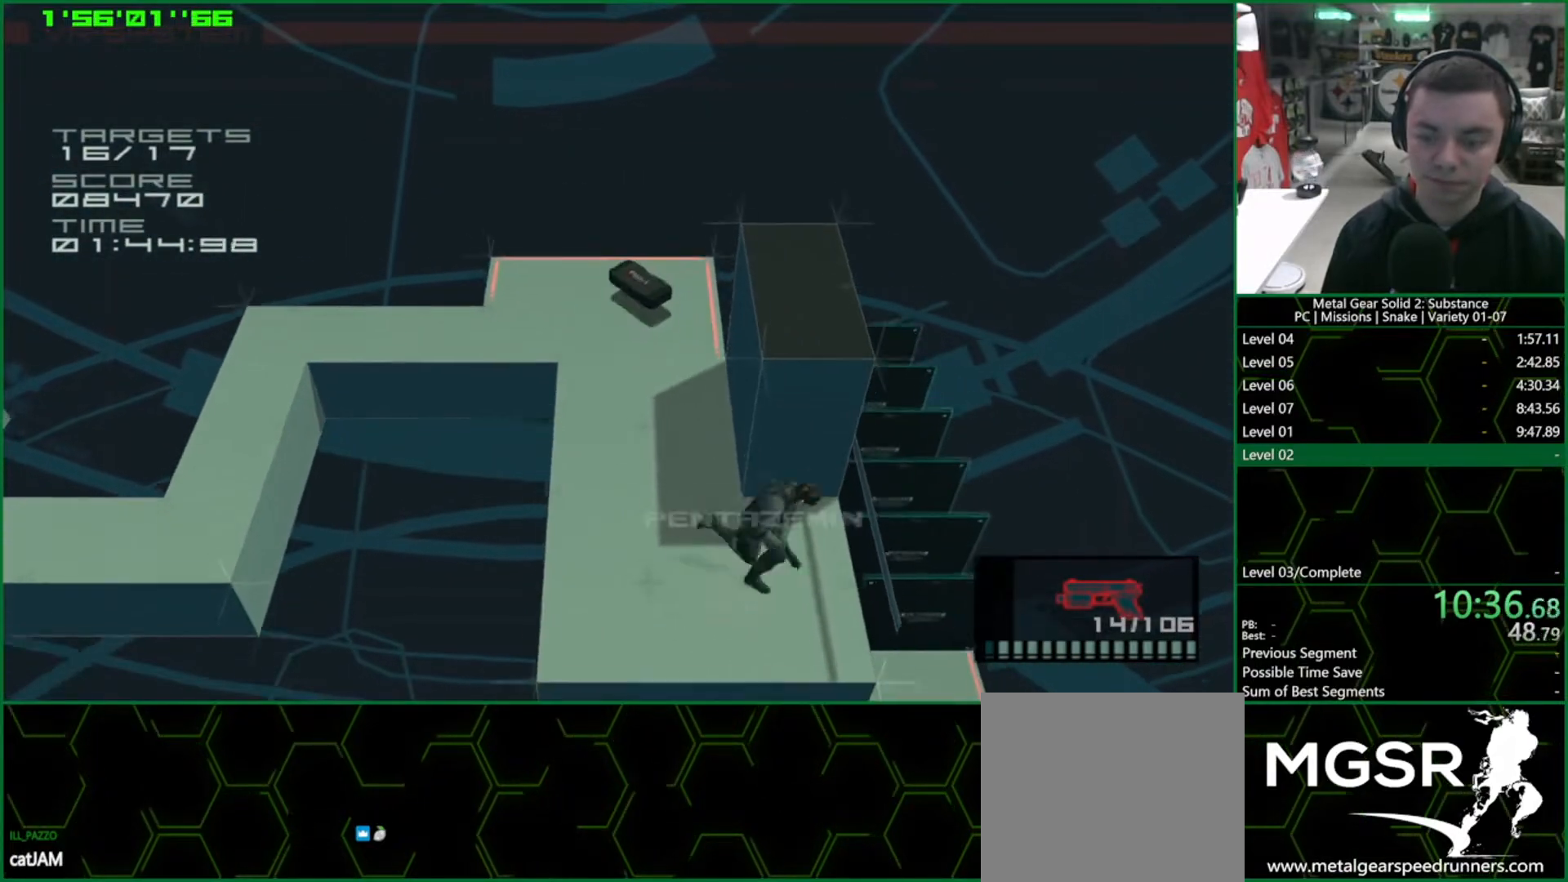
{"buttons": ["CROSS"], "left_stick": "center", "events": [[67, "TRIANGLE", "down"], [100, "TRIANGLE", "up"], [150, "left_stick", "center"], [167, "TRIANGLE", "down"], [217, "TRIANGLE", "up"], [367, "CROSS", "down"], [400, "L1", "up"]]}
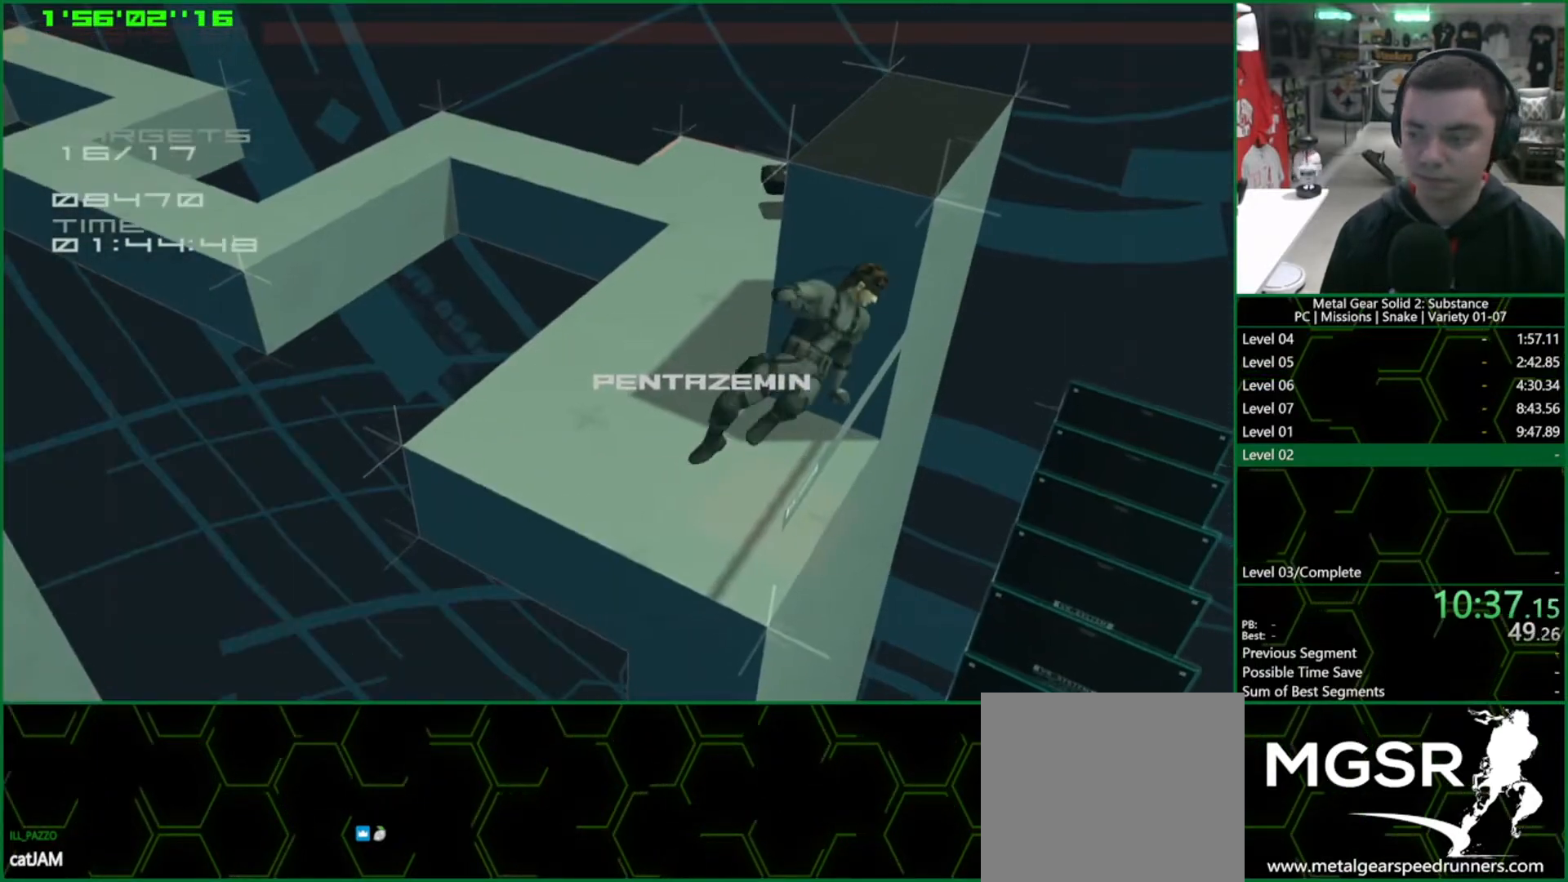
{"buttons": ["CROSS"], "left_stick": "center", "events": []}
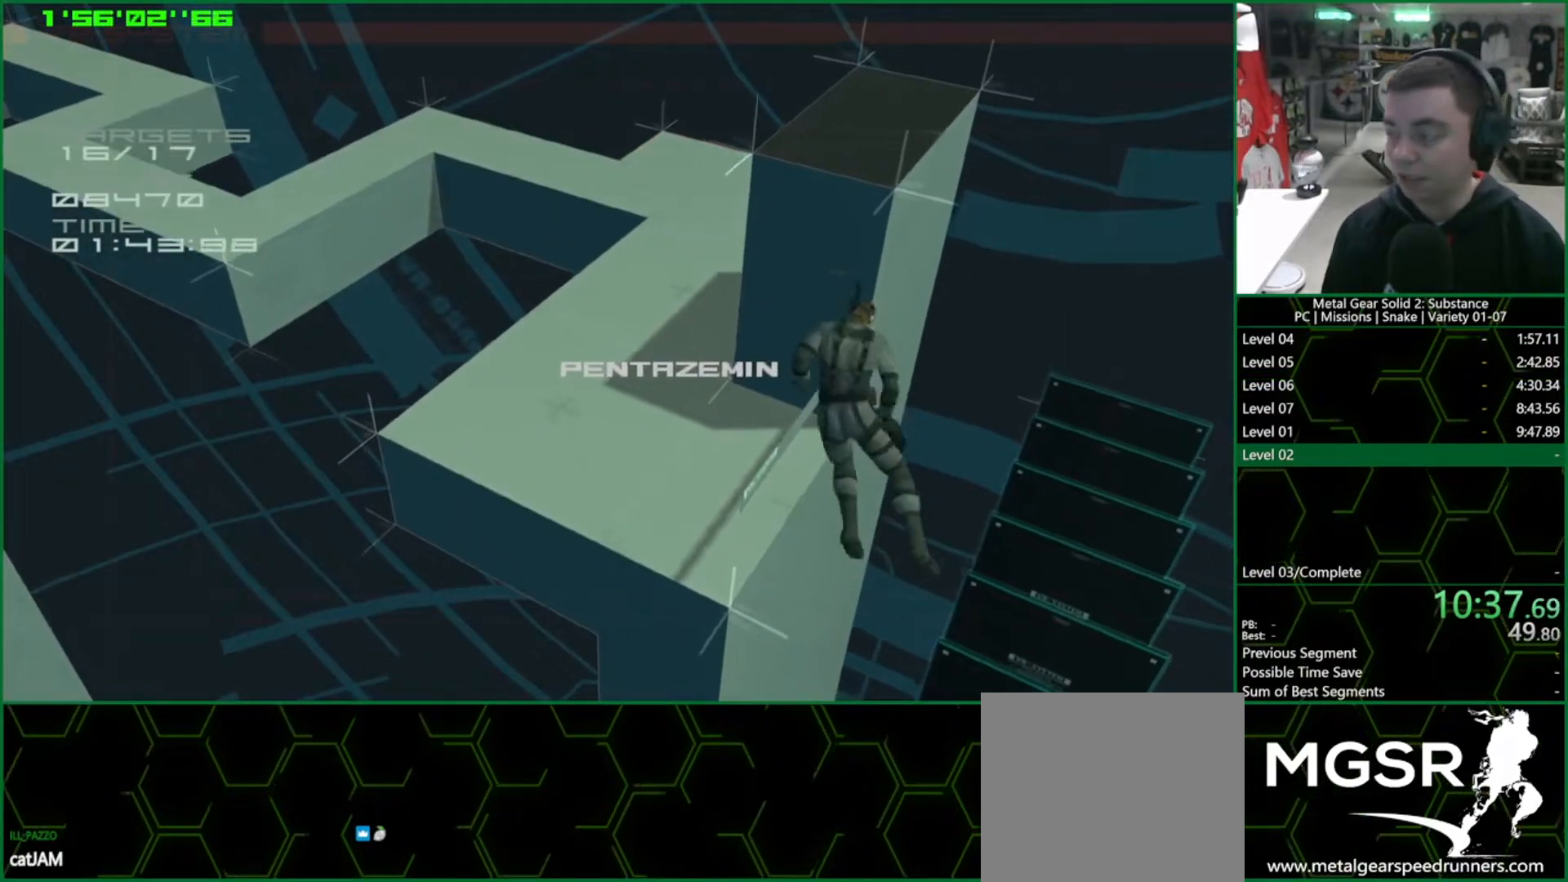
{"buttons": ["CROSS"], "left_stick": "center", "events": []}
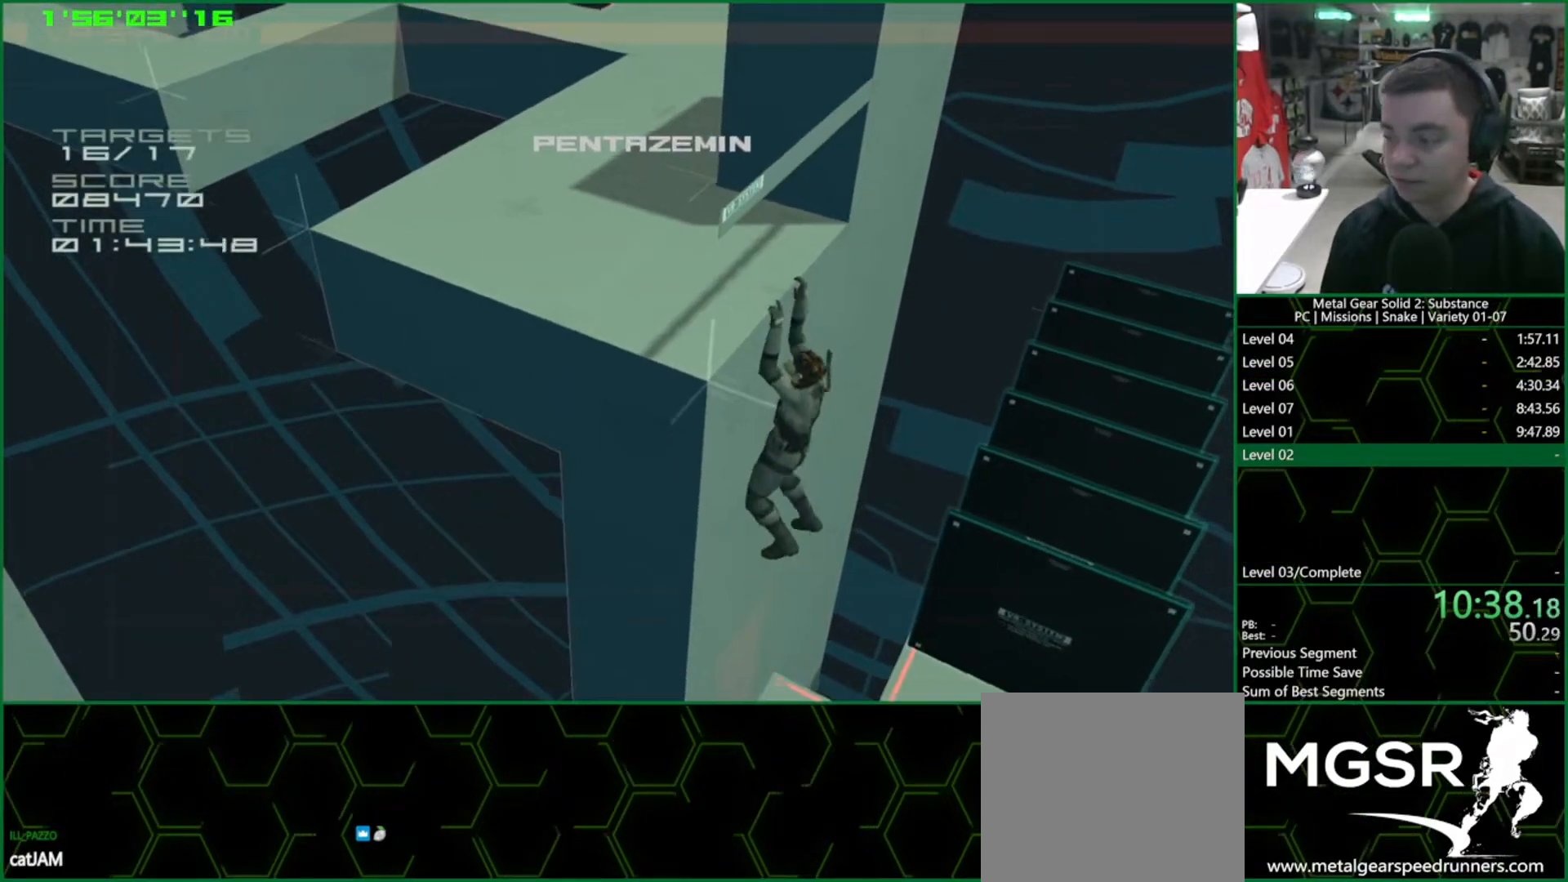
{"buttons": [], "left_stick": "down-right", "events": [[483, "CROSS", "up"], [500, "left_stick", "down-right"]]}
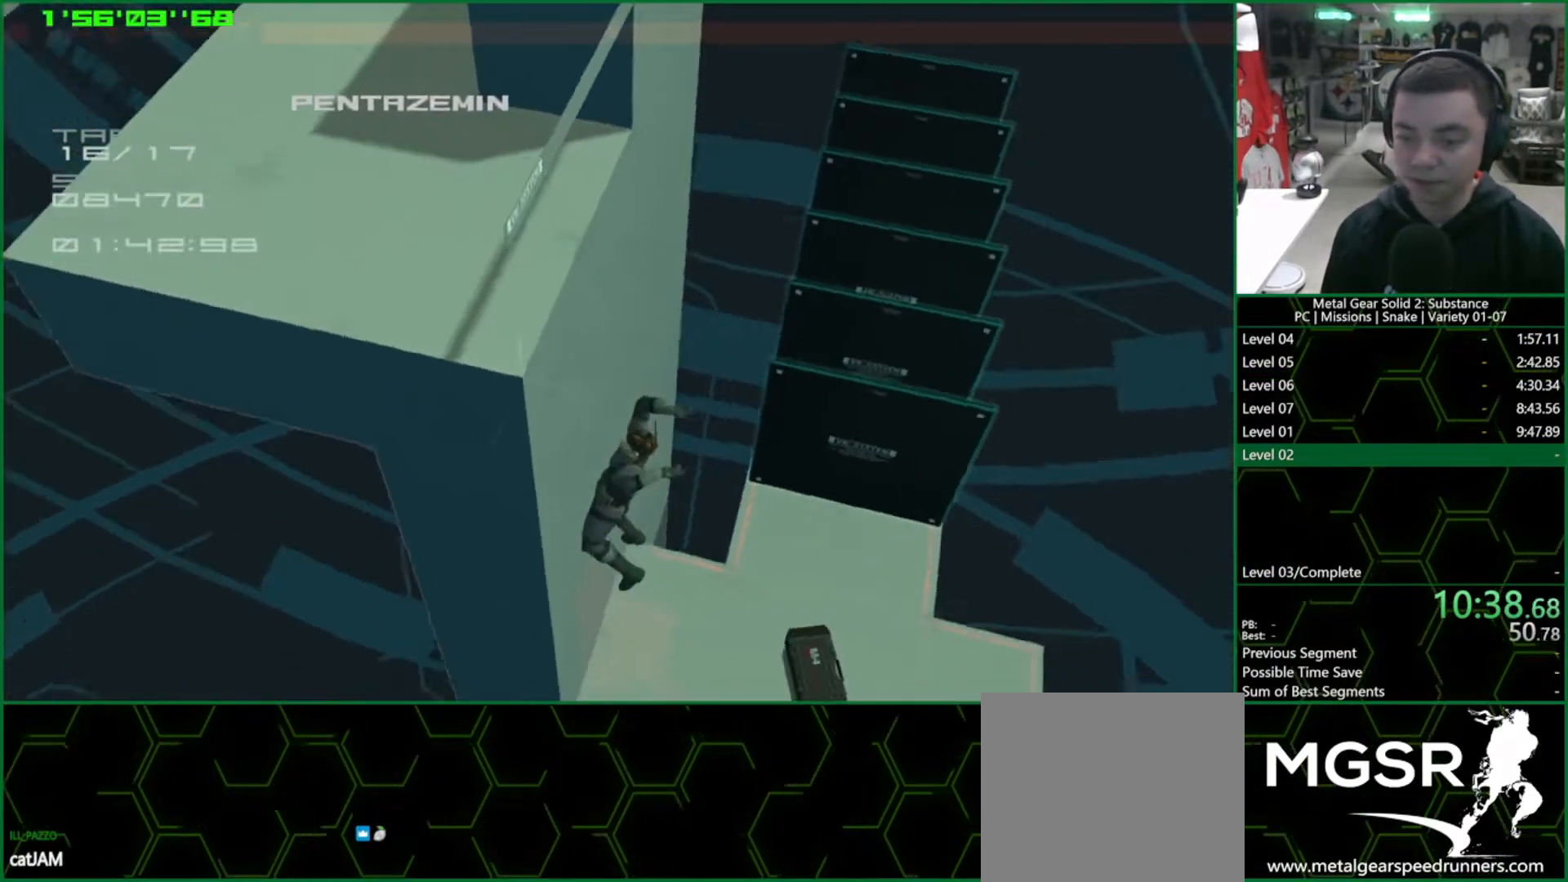
{"buttons": ["L1"], "left_stick": "down-right", "events": [[50, "L1", "down"]]}
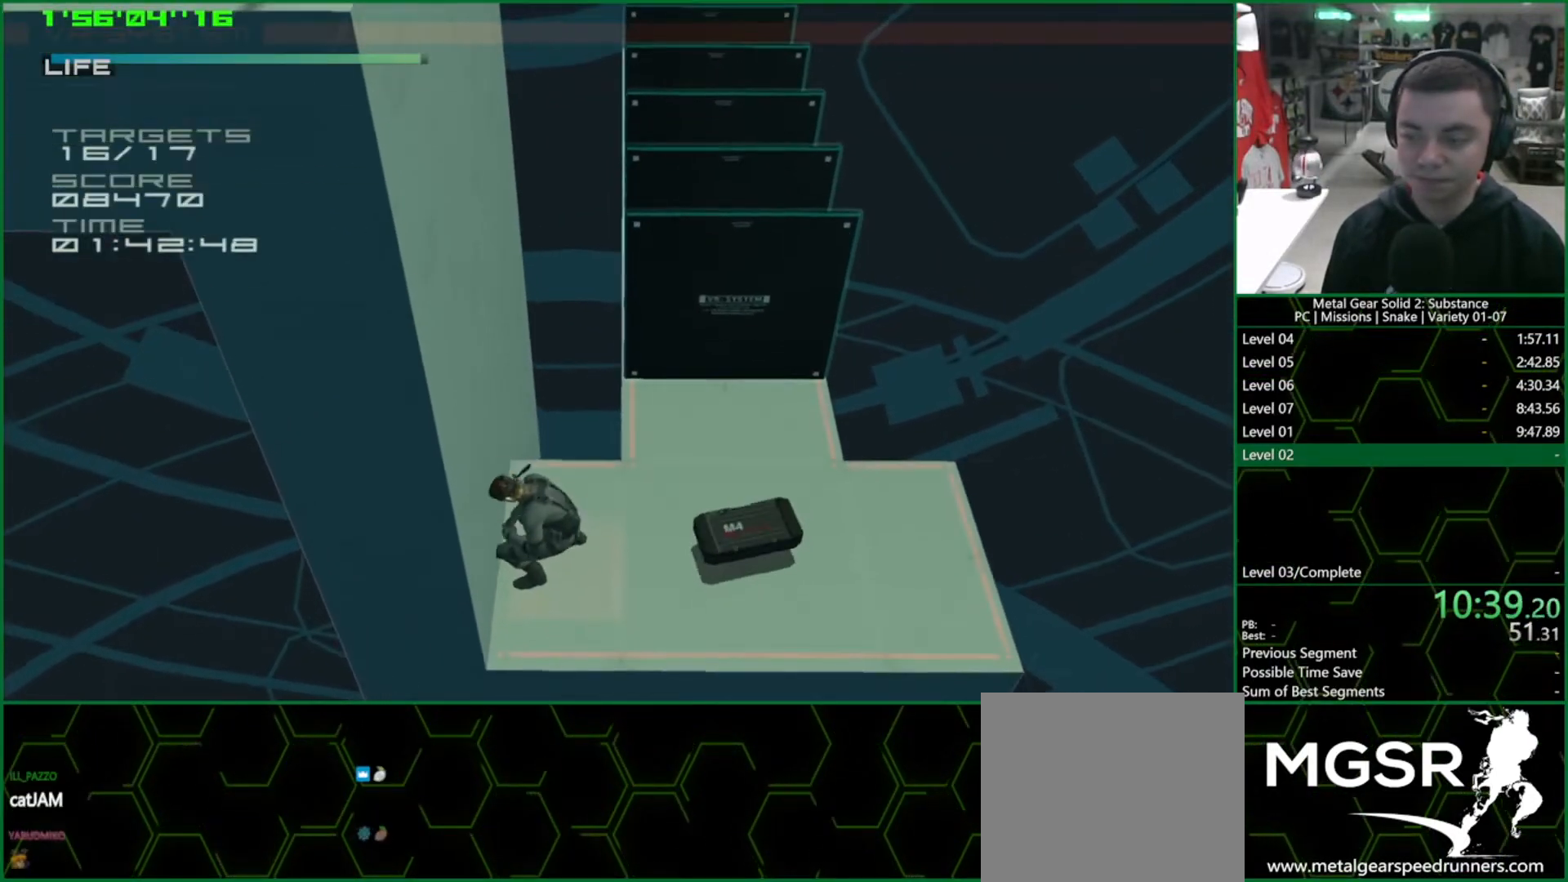
{"buttons": ["L1"], "left_stick": "down-right", "events": []}
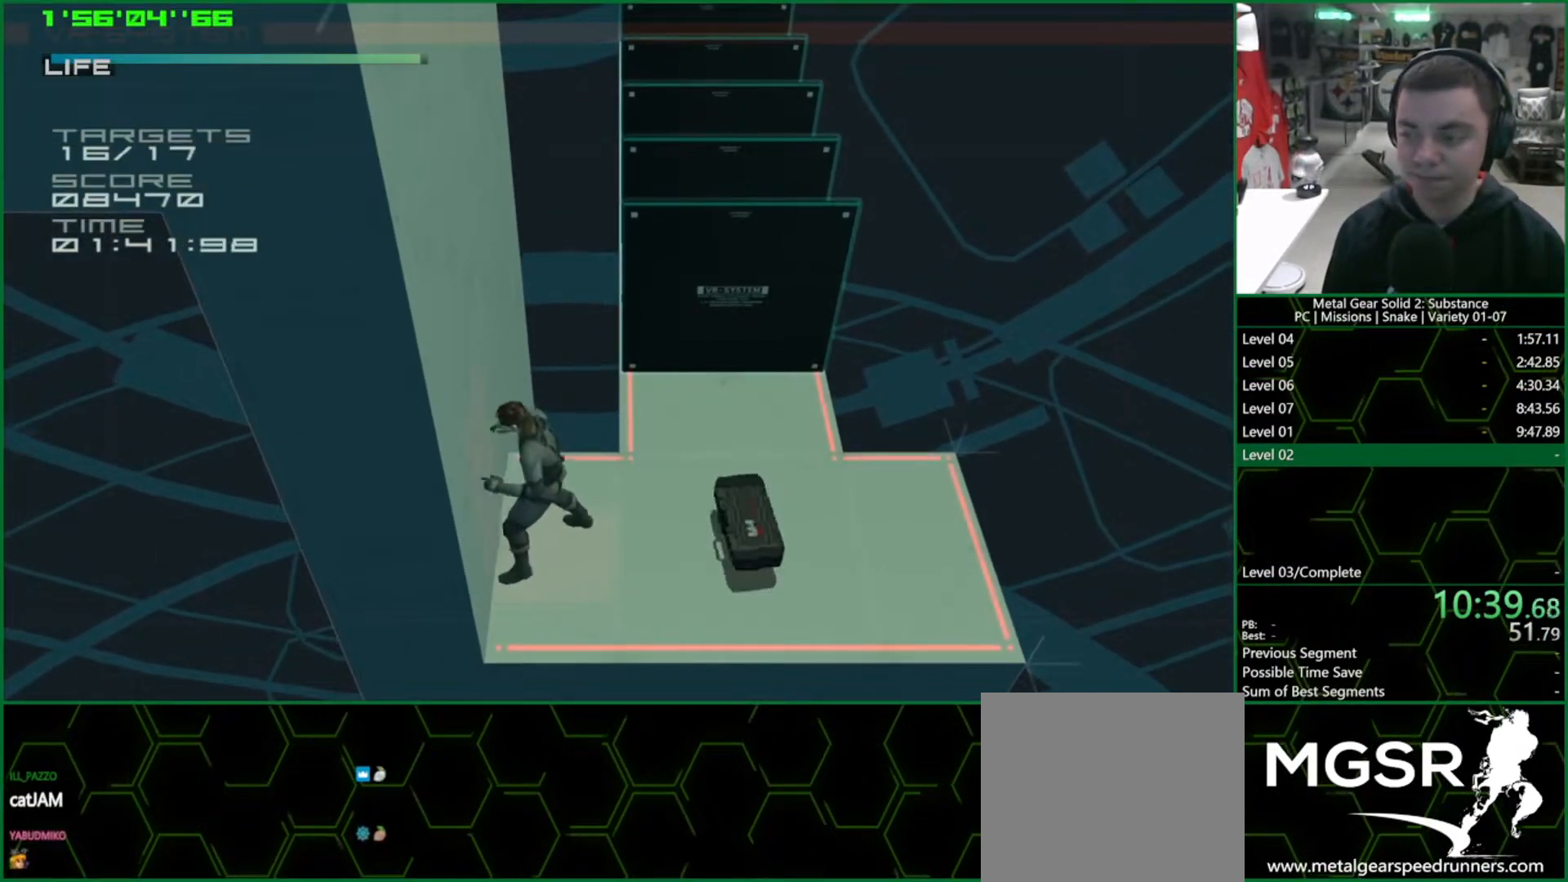
{"buttons": ["L1"], "left_stick": "up-right", "events": [[433, "left_stick", "up-right"]]}
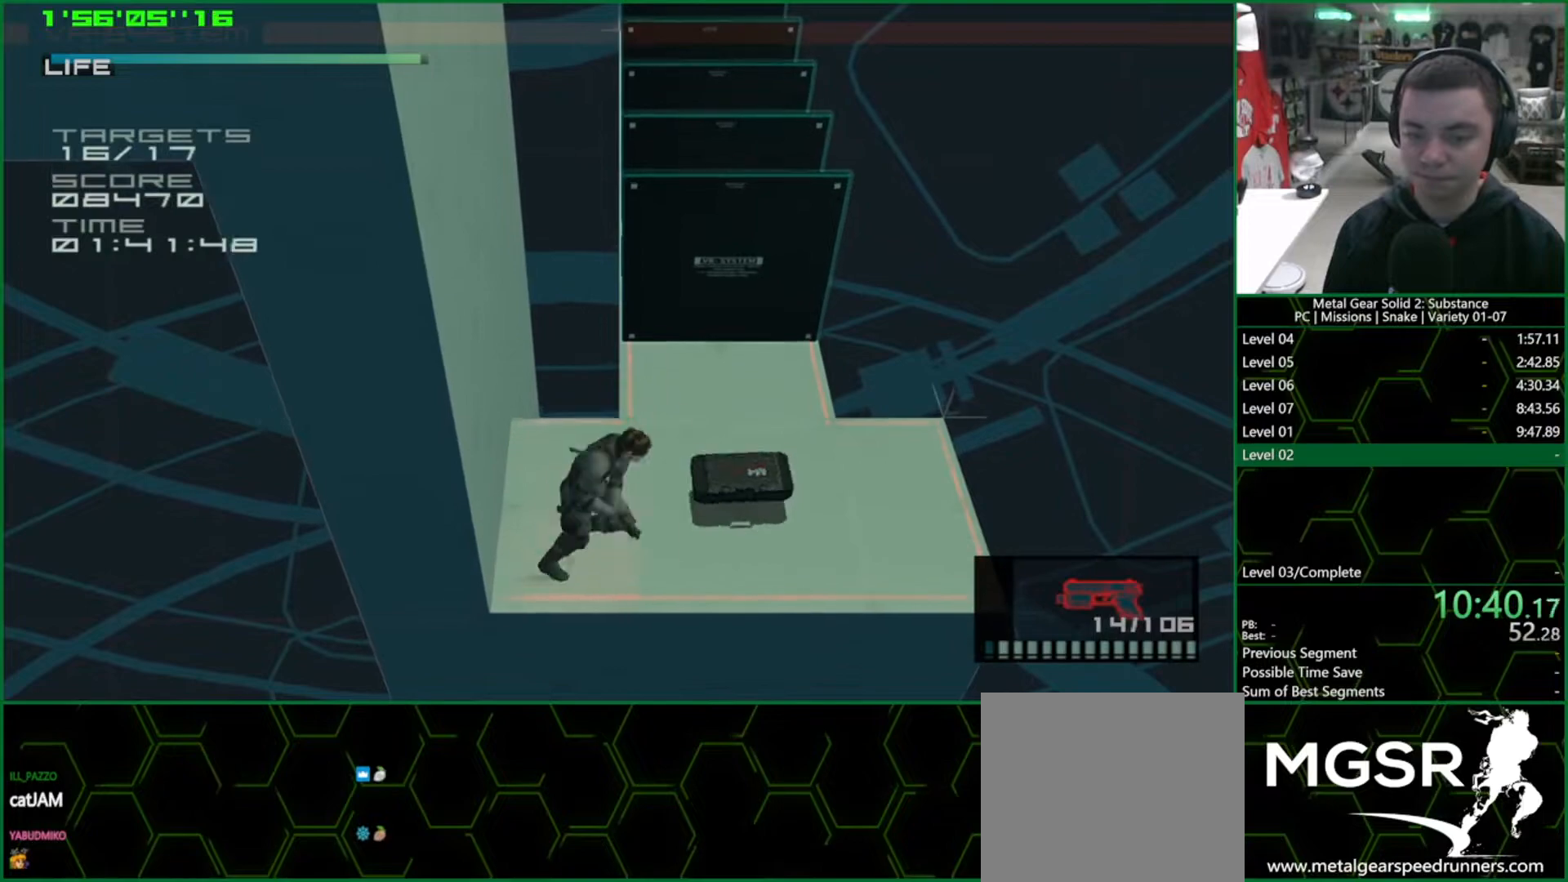
{"buttons": ["L1", "R2"], "left_stick": "center", "events": [[183, "left_stick", "up"], [300, "R2", "down"], [400, "left_stick", "center"]]}
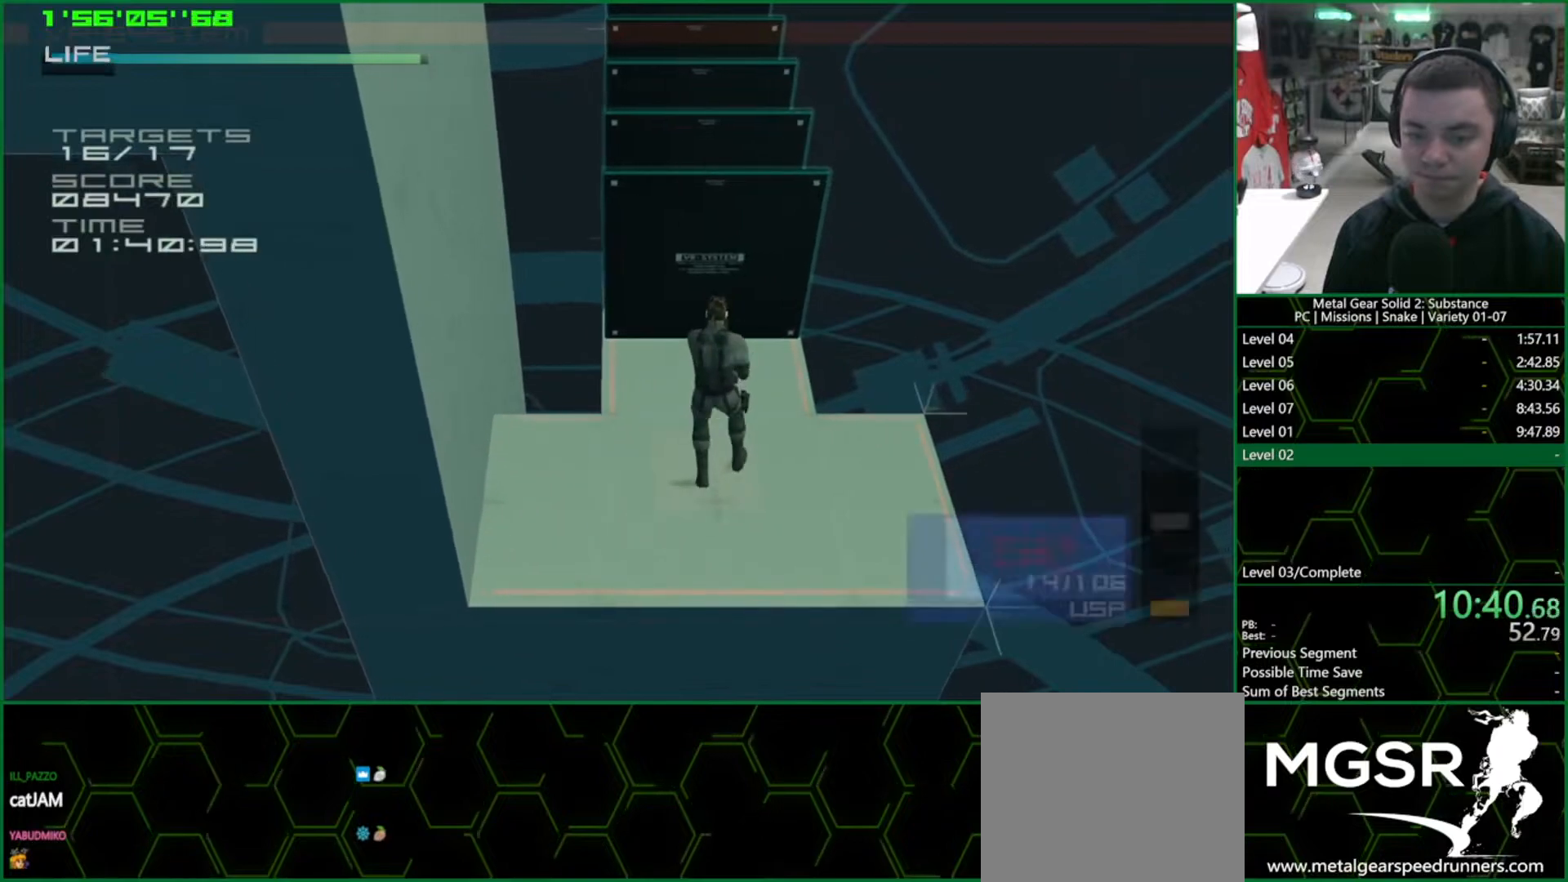
{"buttons": ["SQUARE", "L1"], "left_stick": "center", "events": [[17, "DPAD_DOWN", "down"], [83, "DPAD_DOWN", "up"], [167, "R2", "up"], [267, "left_stick", "up"], [333, "SQUARE", "down"], [383, "left_stick", "center"]]}
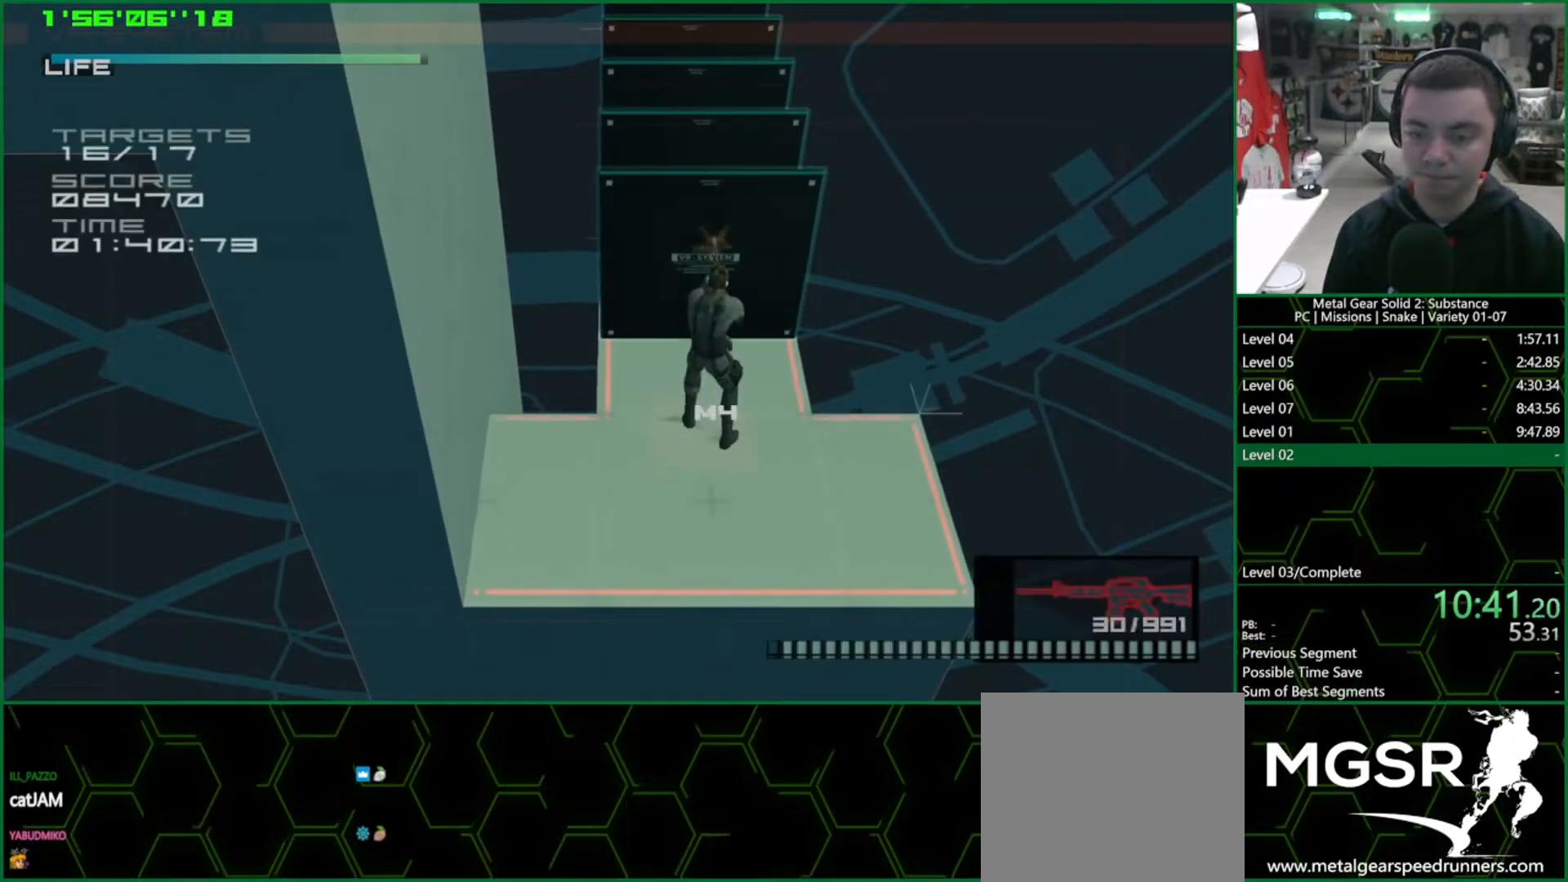
{"buttons": ["SQUARE", "L1"], "left_stick": "center", "events": [[317, "left_stick", "up"], [483, "left_stick", "center"]]}